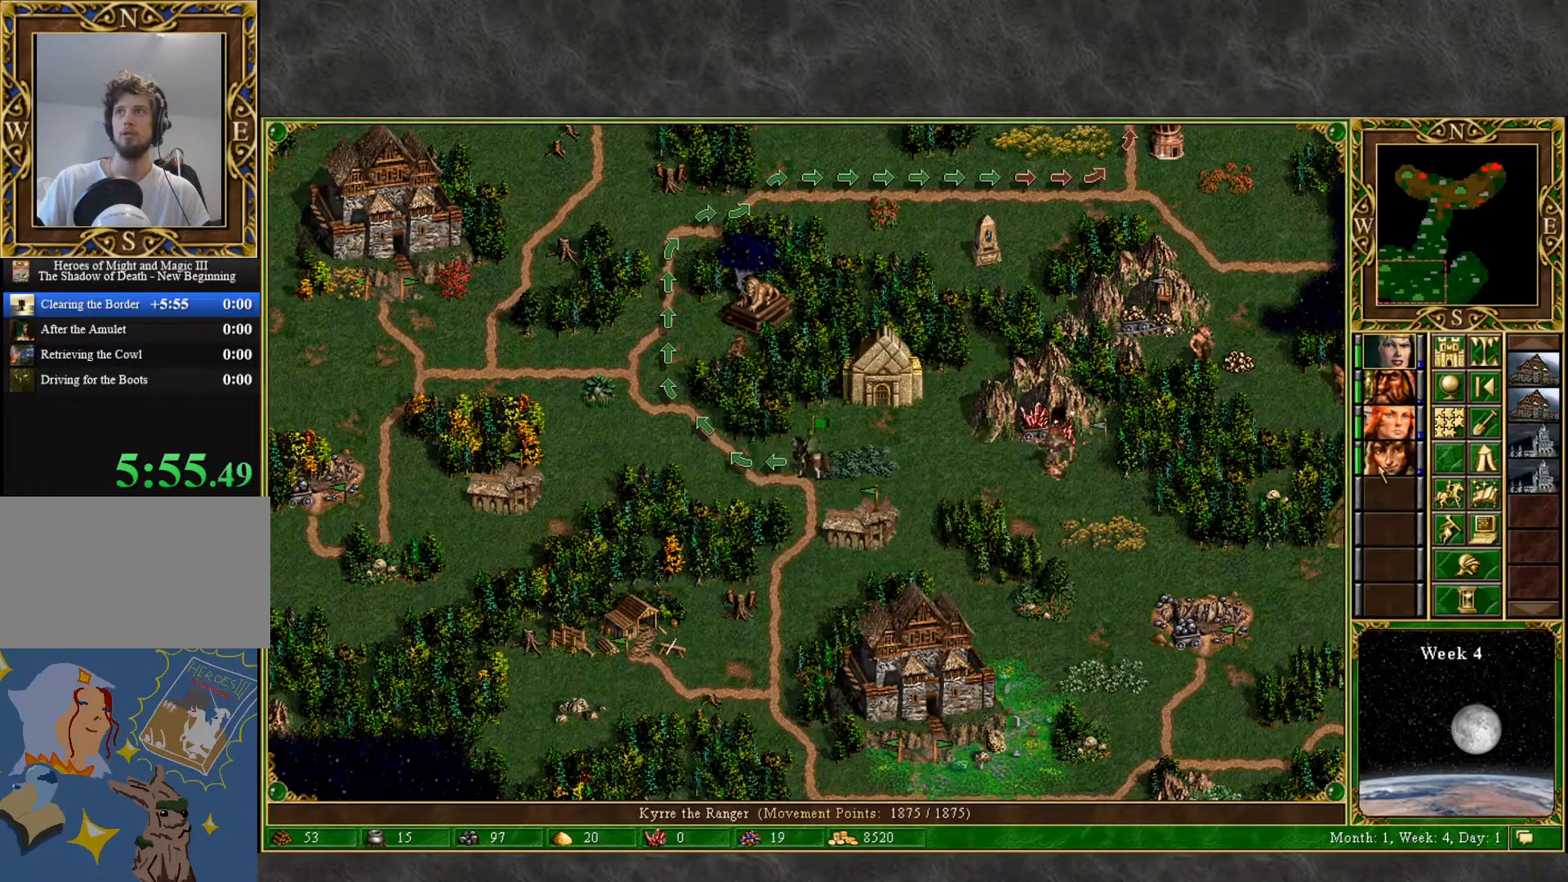
Gameplay with keyboard and mouse; each line is a JSON object with the keys and mouse buttons held at the frame after it. "events" lists presses ("down") and releases ("up") of "1", "2", "3", "4", "5", "a", "alt", "c", "caps_lock", "ctrl", "d", "e", "f", "g", "q", "r", "s", "shift", "space", "t", "tab", "v", "w", "x", "z", "mouse_left", "mouse_wheel" and "mouse_right" between this image and that frame as [ms after this image, input, new state], when the widget could be followed in between. "mouse_left", "mouse_wheel", "mouse_right" = the "left", "wheel", "right" buttons of the "mouse" list. No other keys are recorded. "wheel" means that the mouse wheel is clicked or scrolled. "mouse_move" is the direction in which the mouse moves at that frame (one of eight, or "still"), when it could be read.
{"keys": [], "mouse": [], "mouse_move": "up-left", "events": [[100, "mouse_left", "down"], [150, "mouse_left", "up"]]}
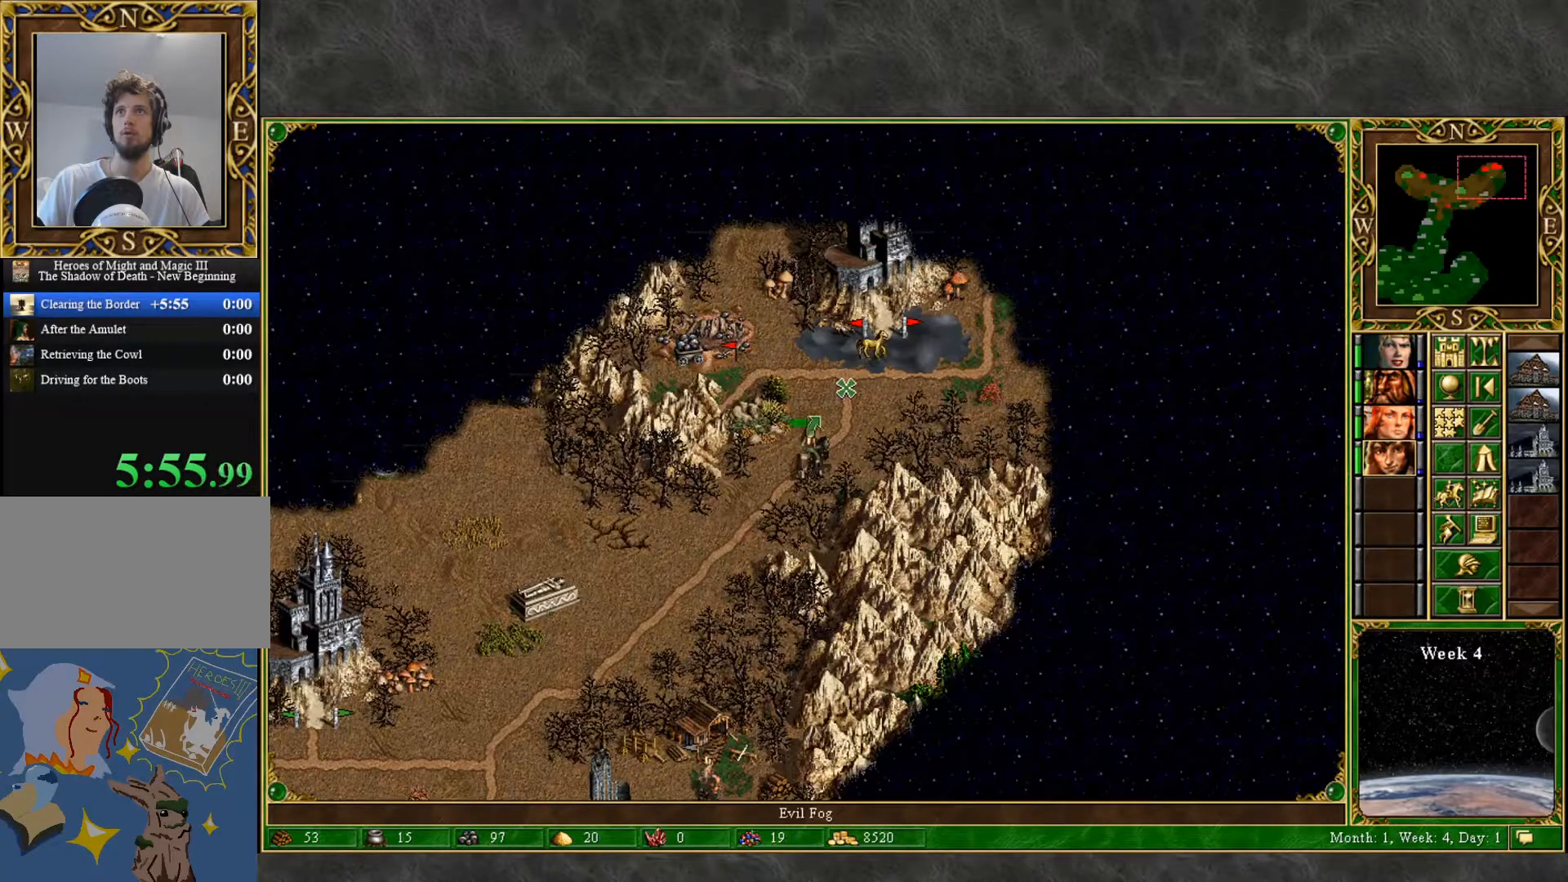
{"keys": [], "mouse": [], "mouse_move": "down", "events": [[167, "mouse_left", "down"], [267, "mouse_left", "up"]]}
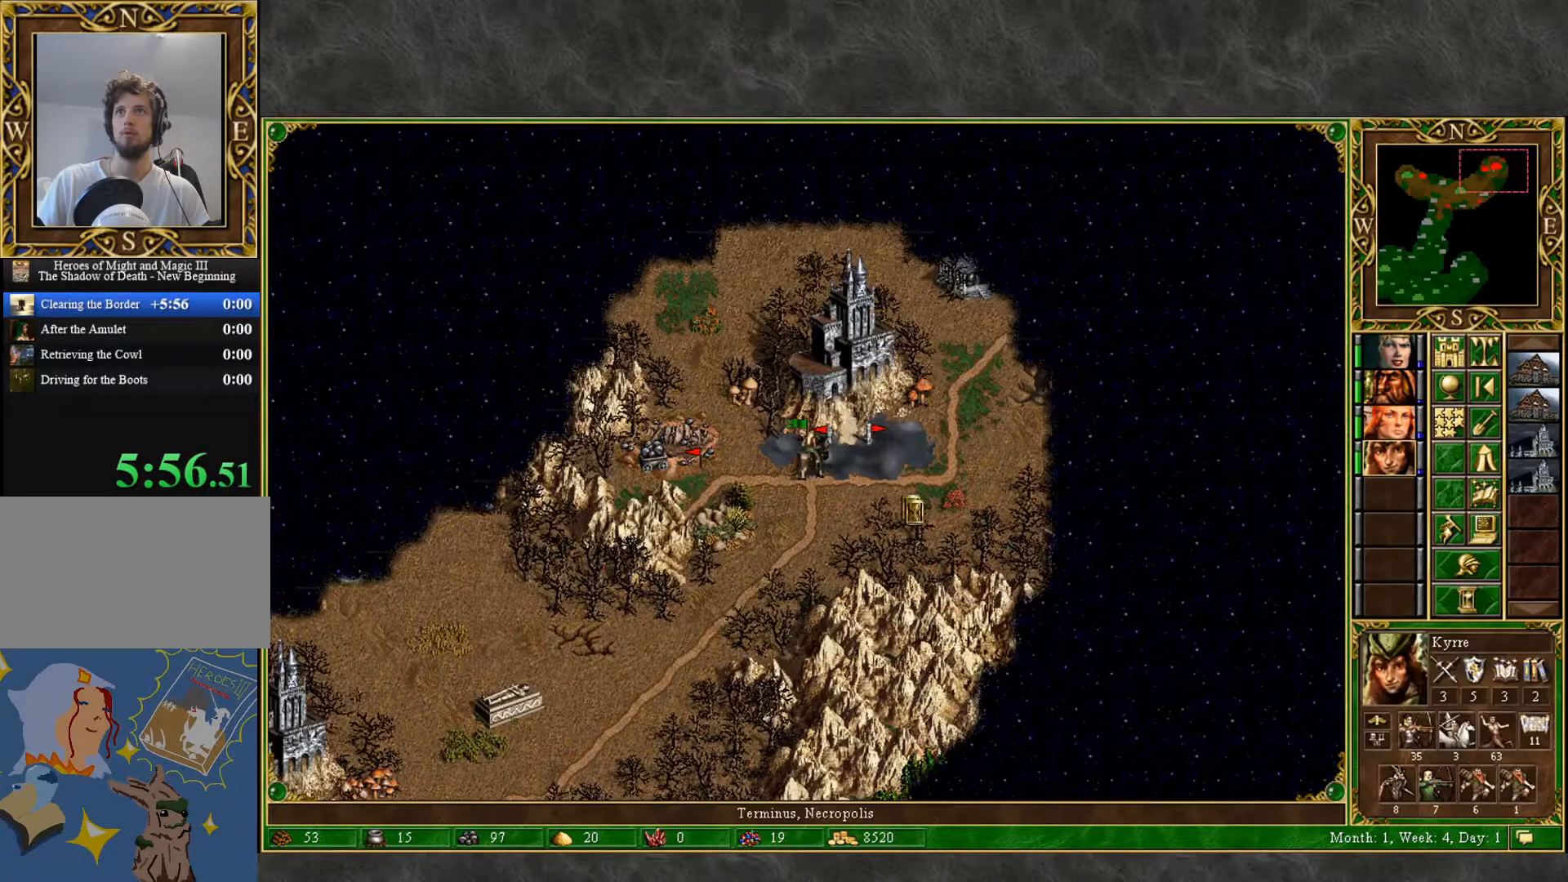
{"keys": [], "mouse": [], "mouse_move": "right", "events": []}
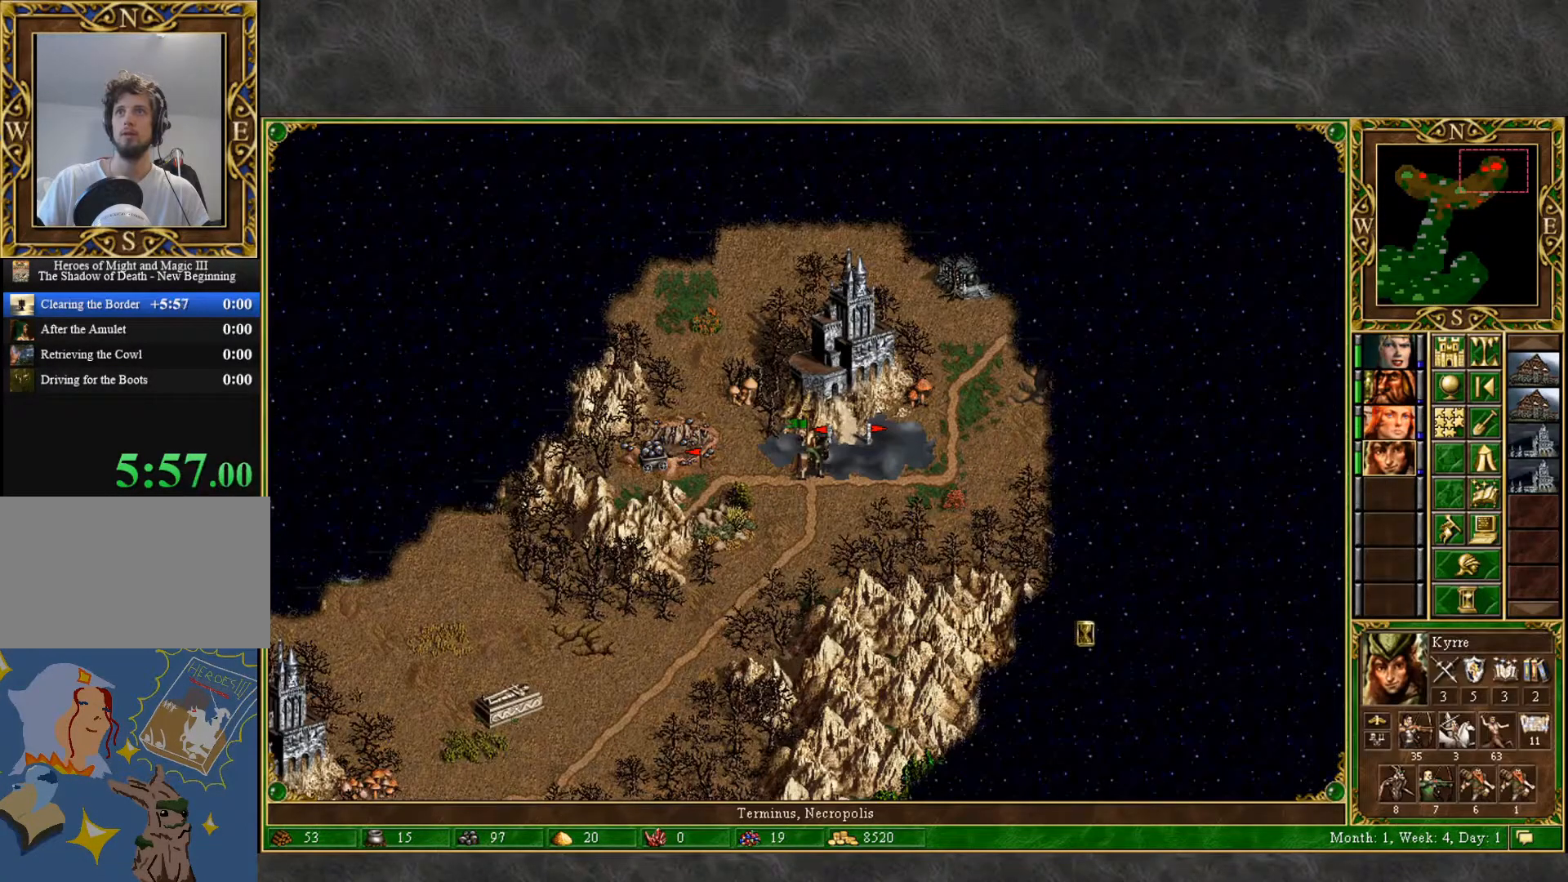
{"keys": [], "mouse": [], "mouse_move": "left", "events": []}
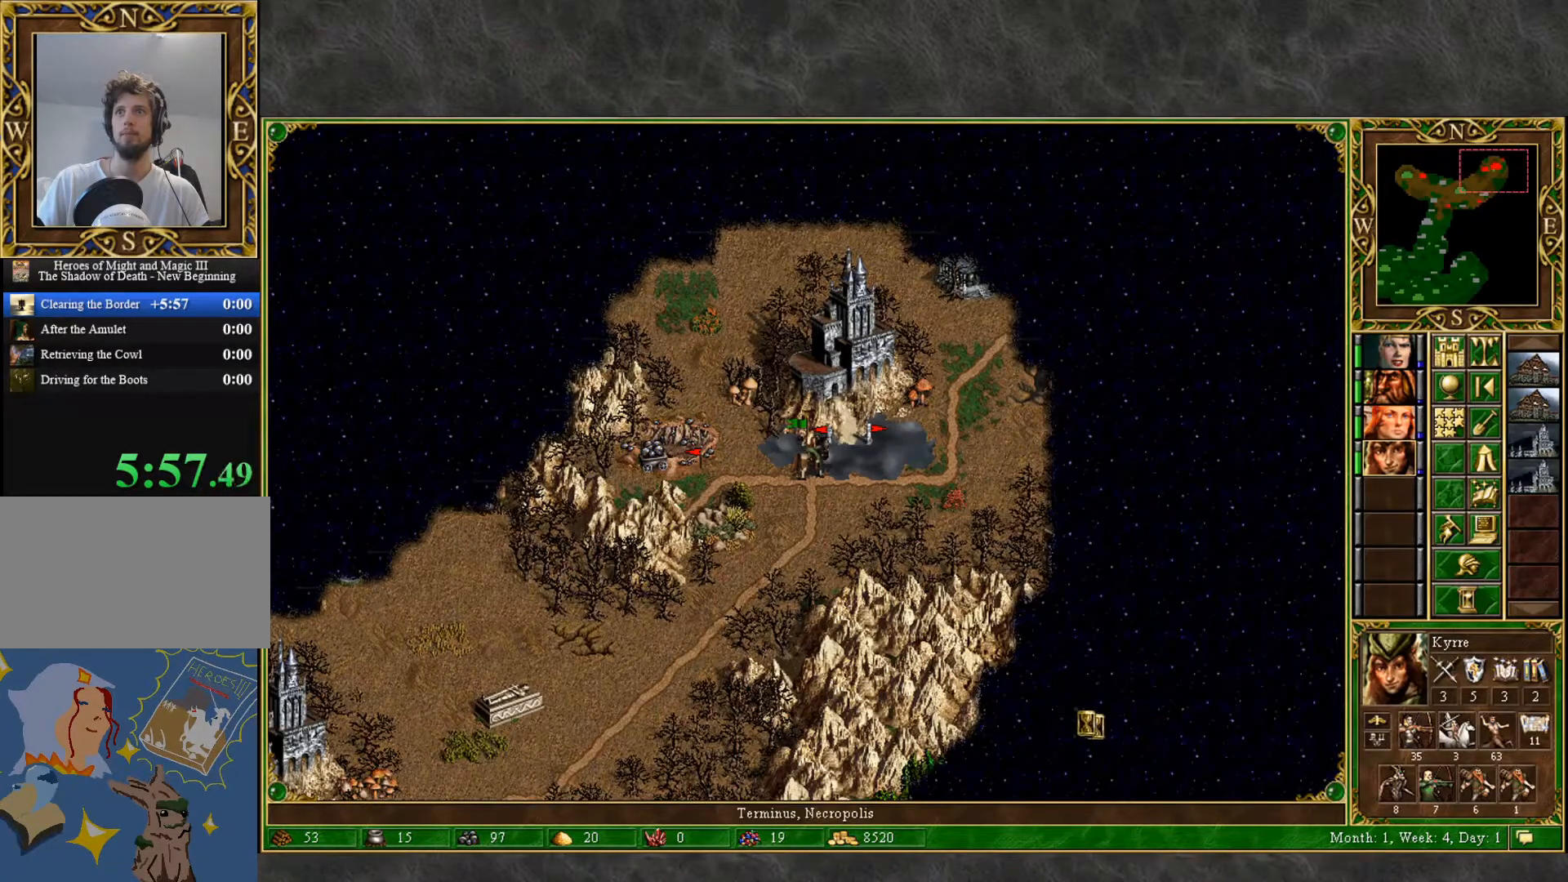
{"keys": [], "mouse": [], "mouse_move": "left", "events": []}
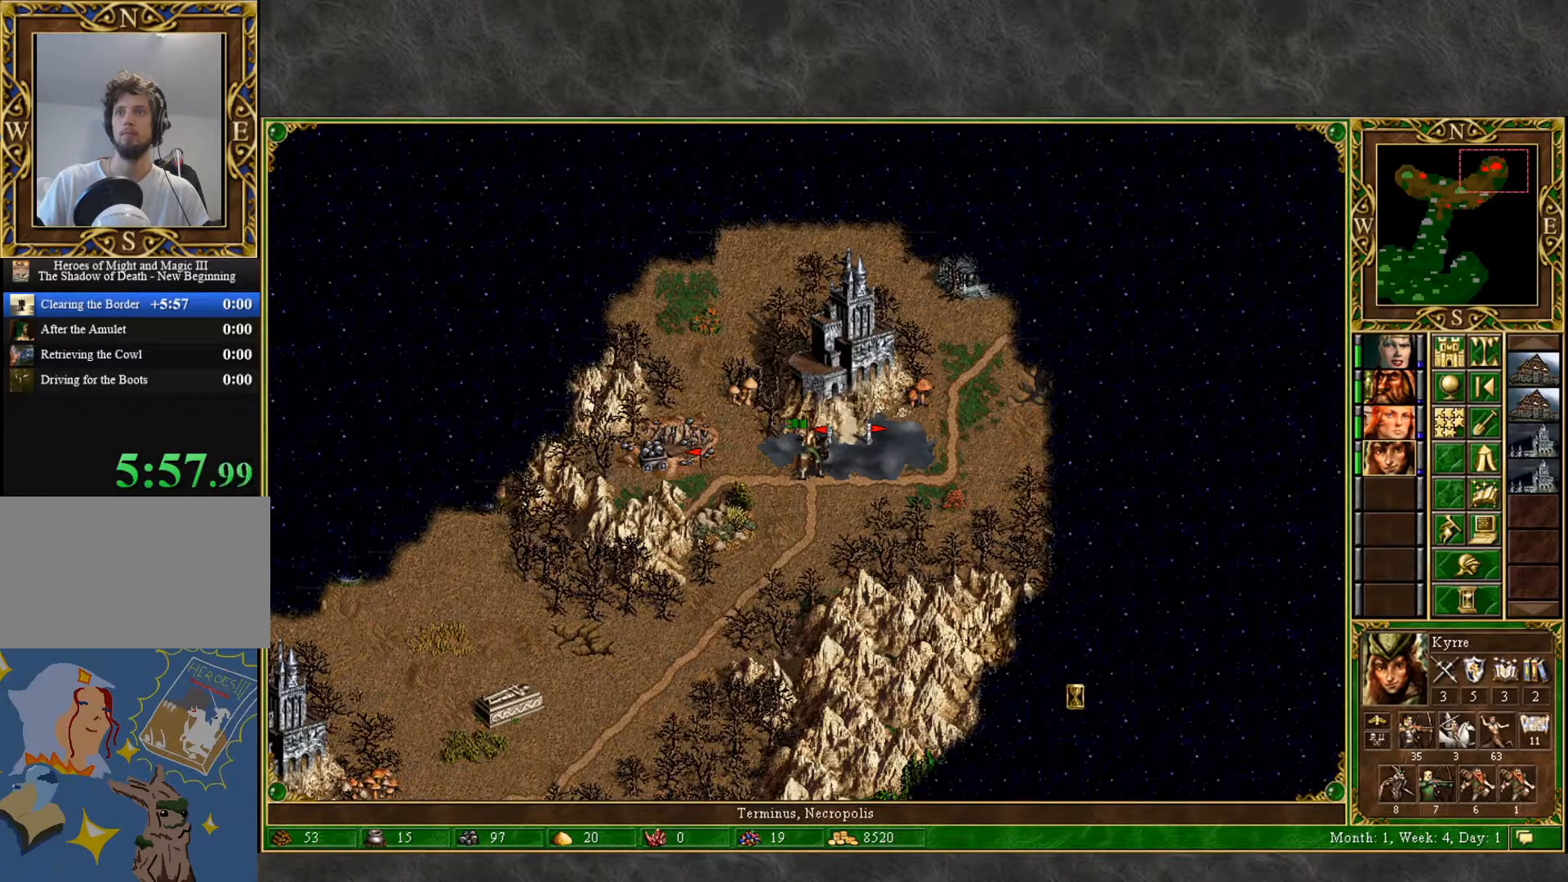
{"keys": [], "mouse": [], "mouse_move": "up-left", "events": []}
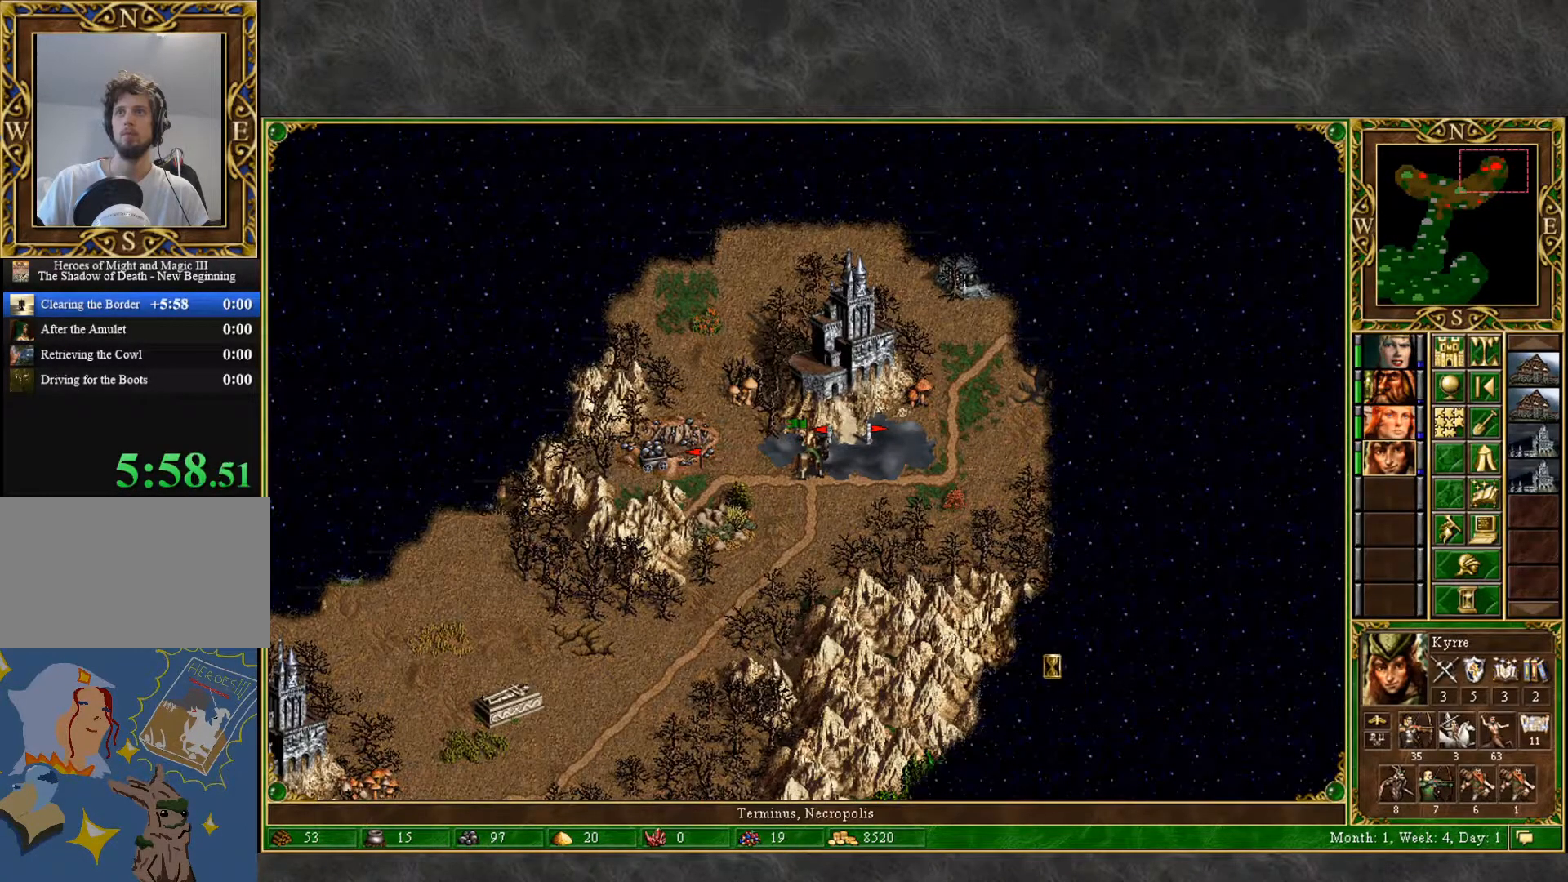
{"keys": [], "mouse": [], "mouse_move": "still", "events": []}
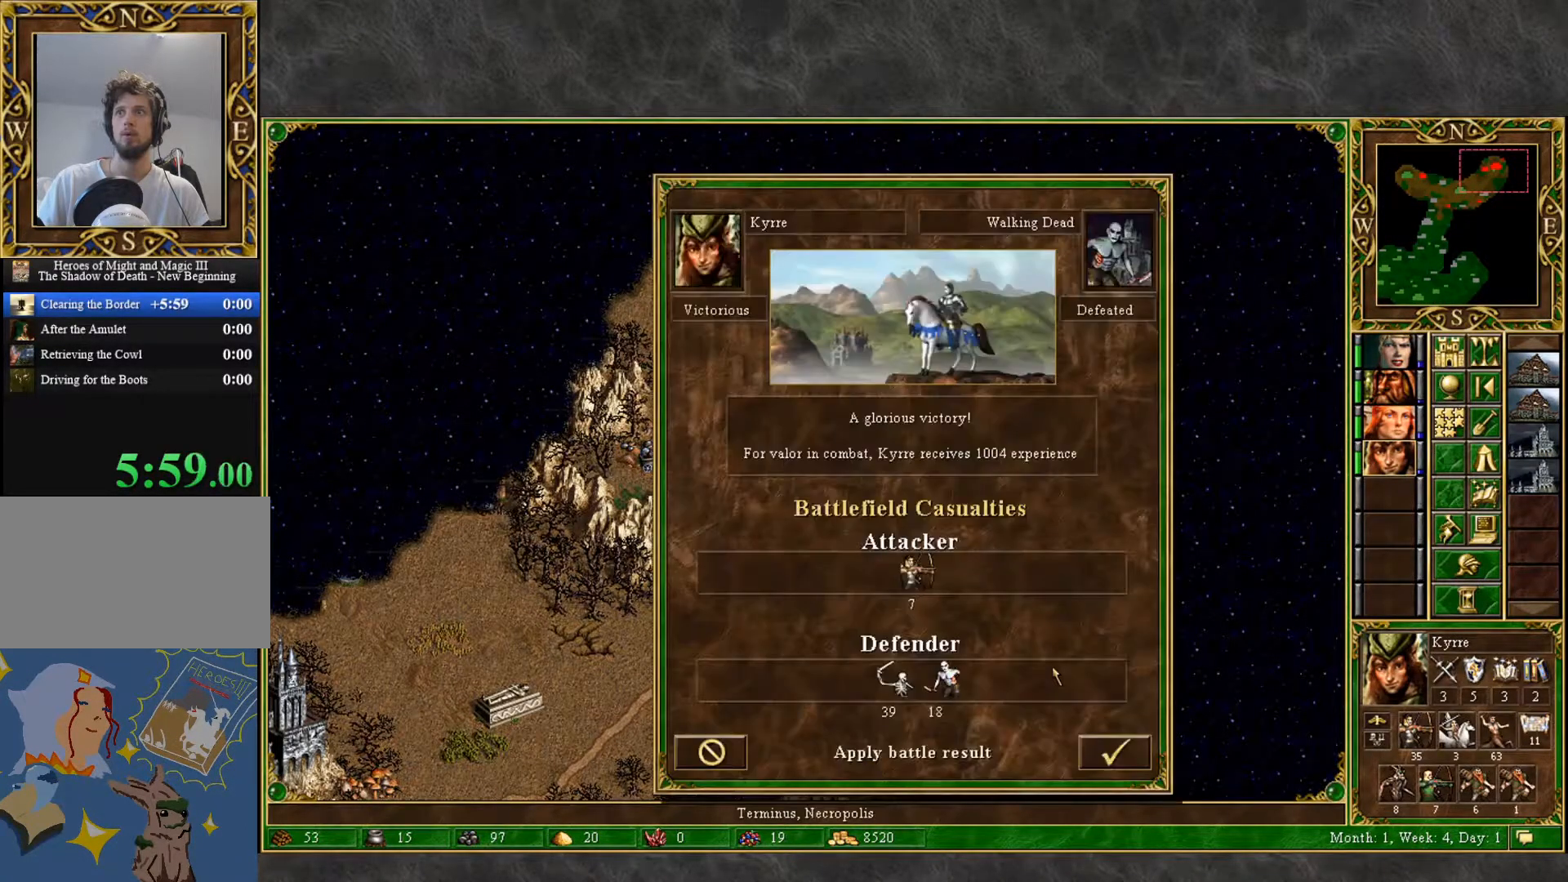
{"keys": [], "mouse": [], "mouse_move": "right", "events": []}
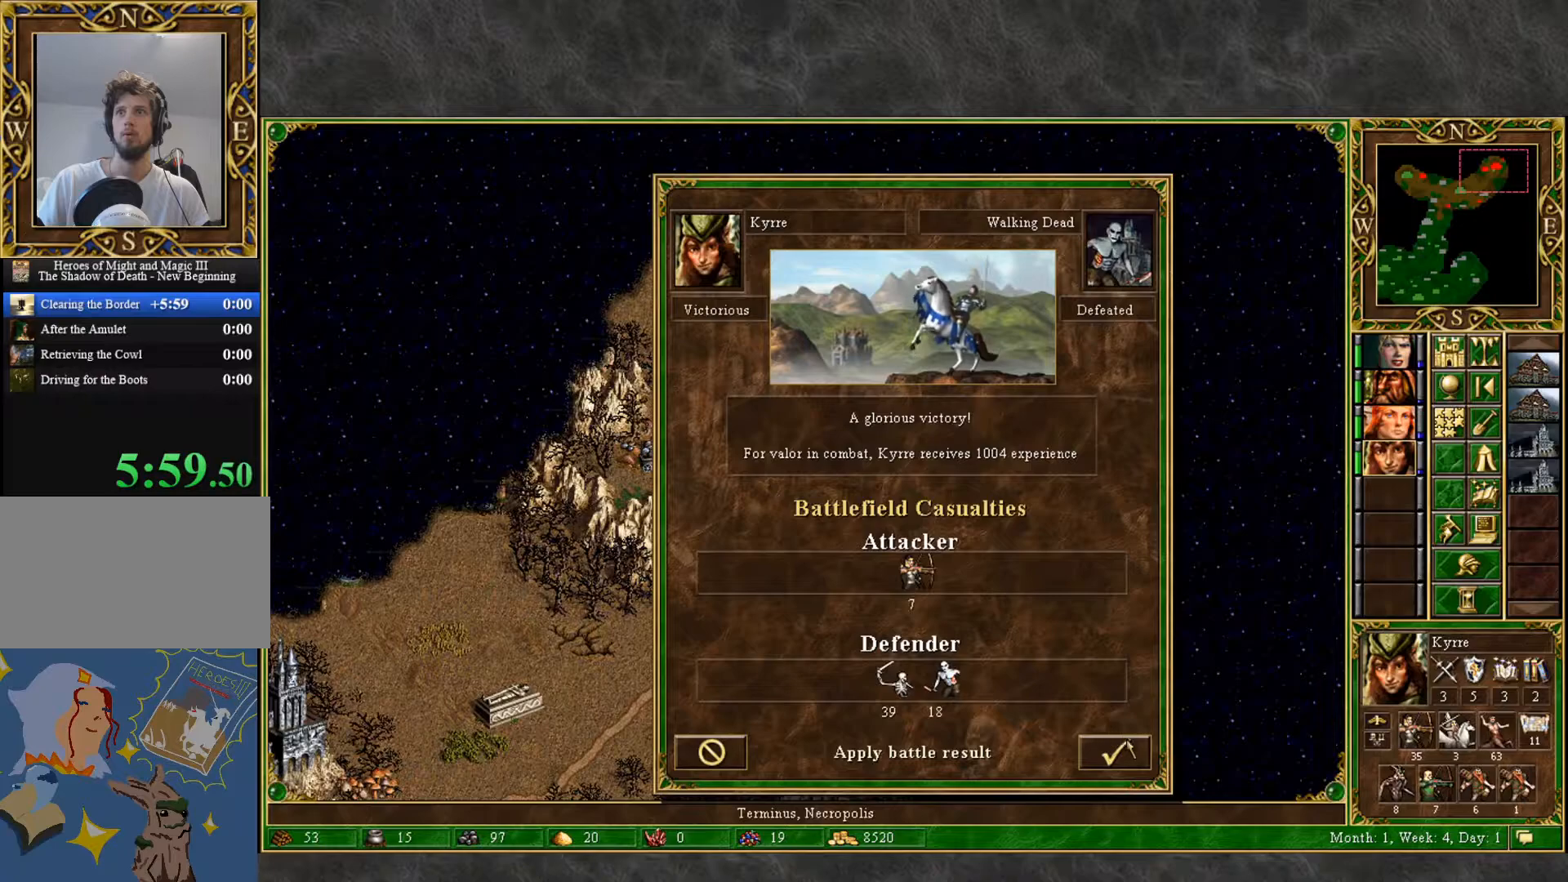
{"keys": [], "mouse": [], "mouse_move": "up-left", "events": [[133, "mouse_left", "down"], [183, "mouse_left", "up"]]}
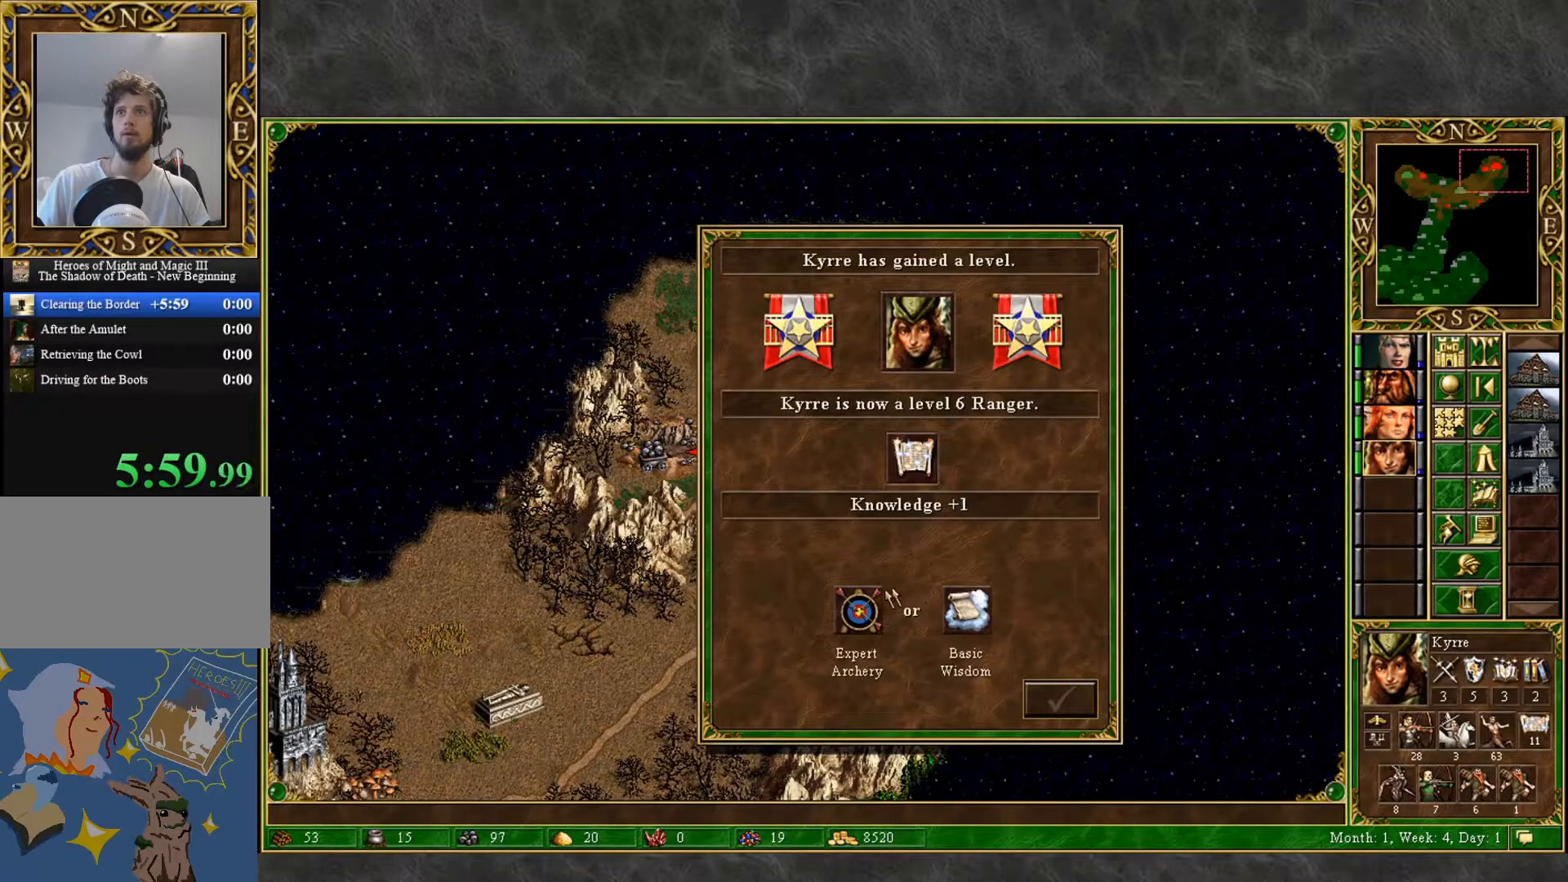
{"keys": [], "mouse": [], "mouse_move": "down-right", "events": [[150, "mouse_left", "down"], [200, "mouse_left", "up"], [433, "mouse_left", "down"], [483, "mouse_left", "up"]]}
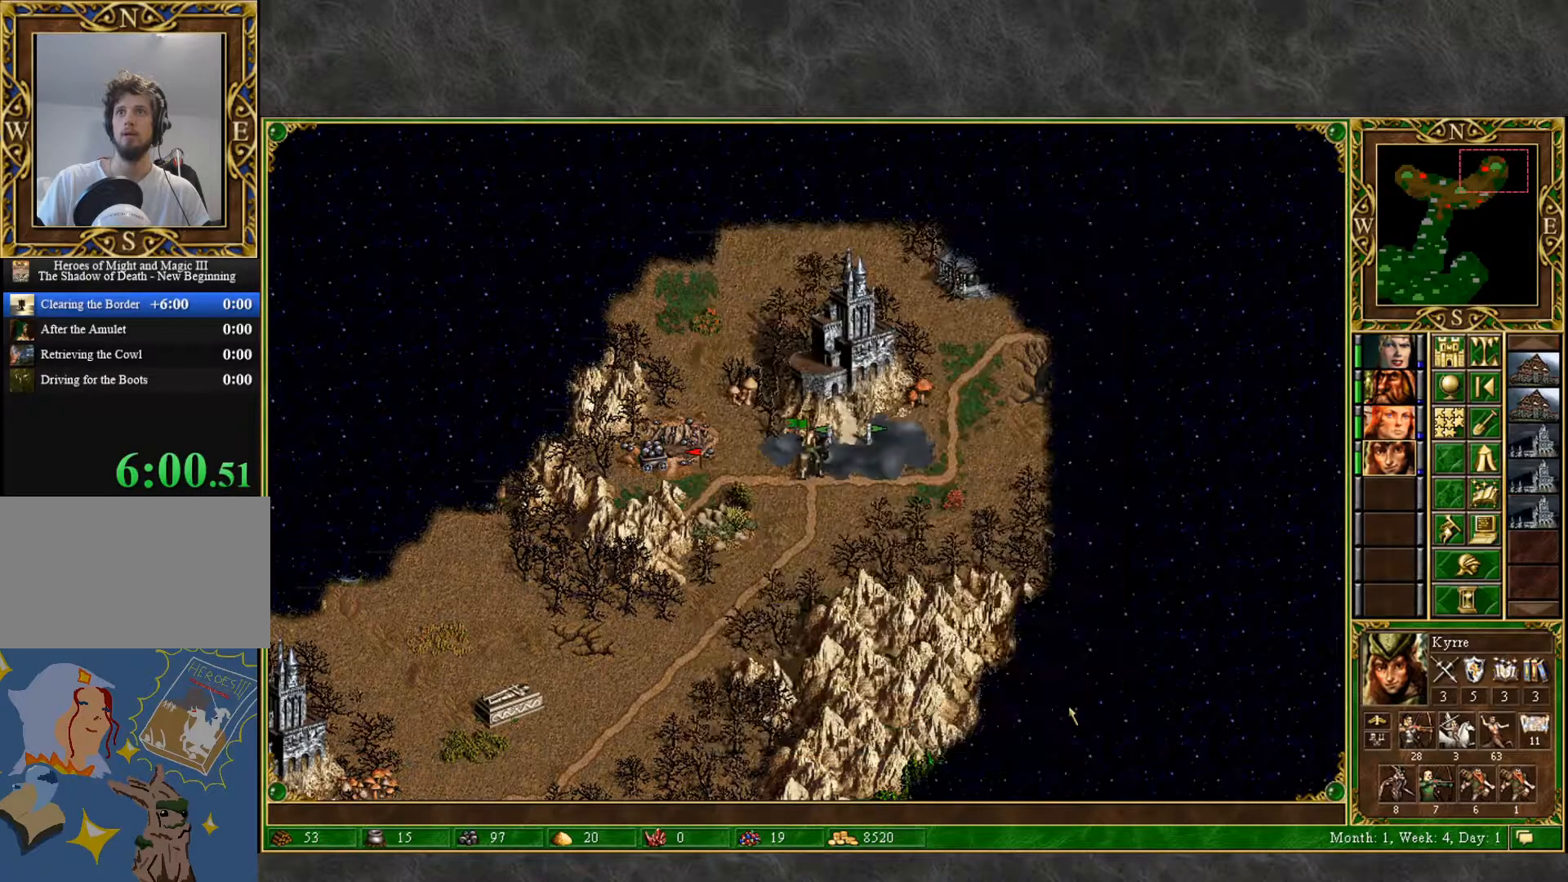
{"keys": [], "mouse": [], "mouse_move": "up-left", "events": []}
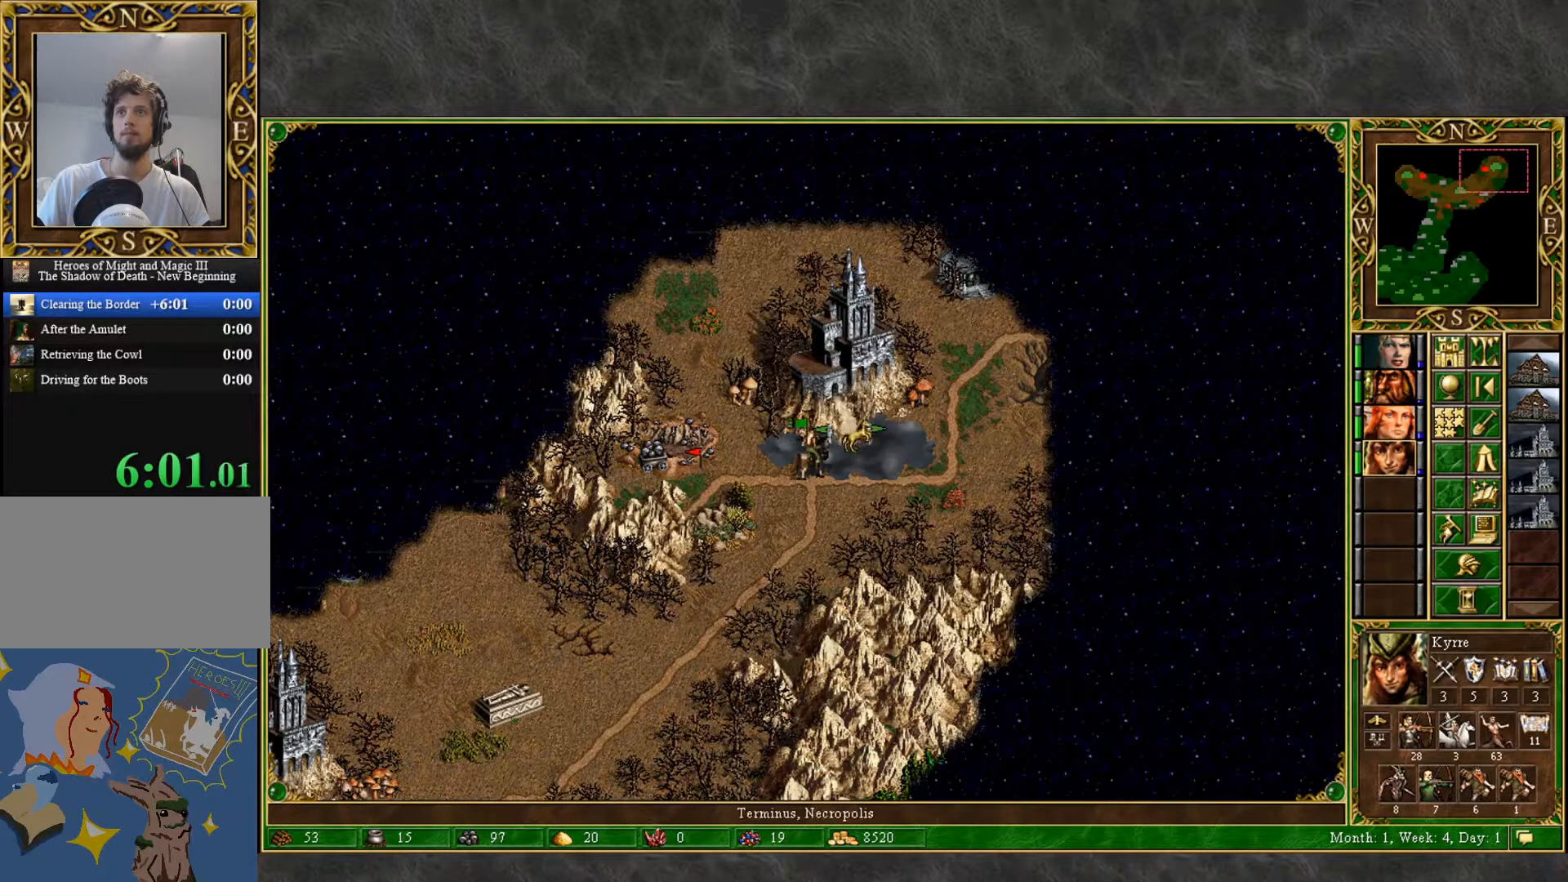
{"keys": [], "mouse": [], "mouse_move": "right", "events": []}
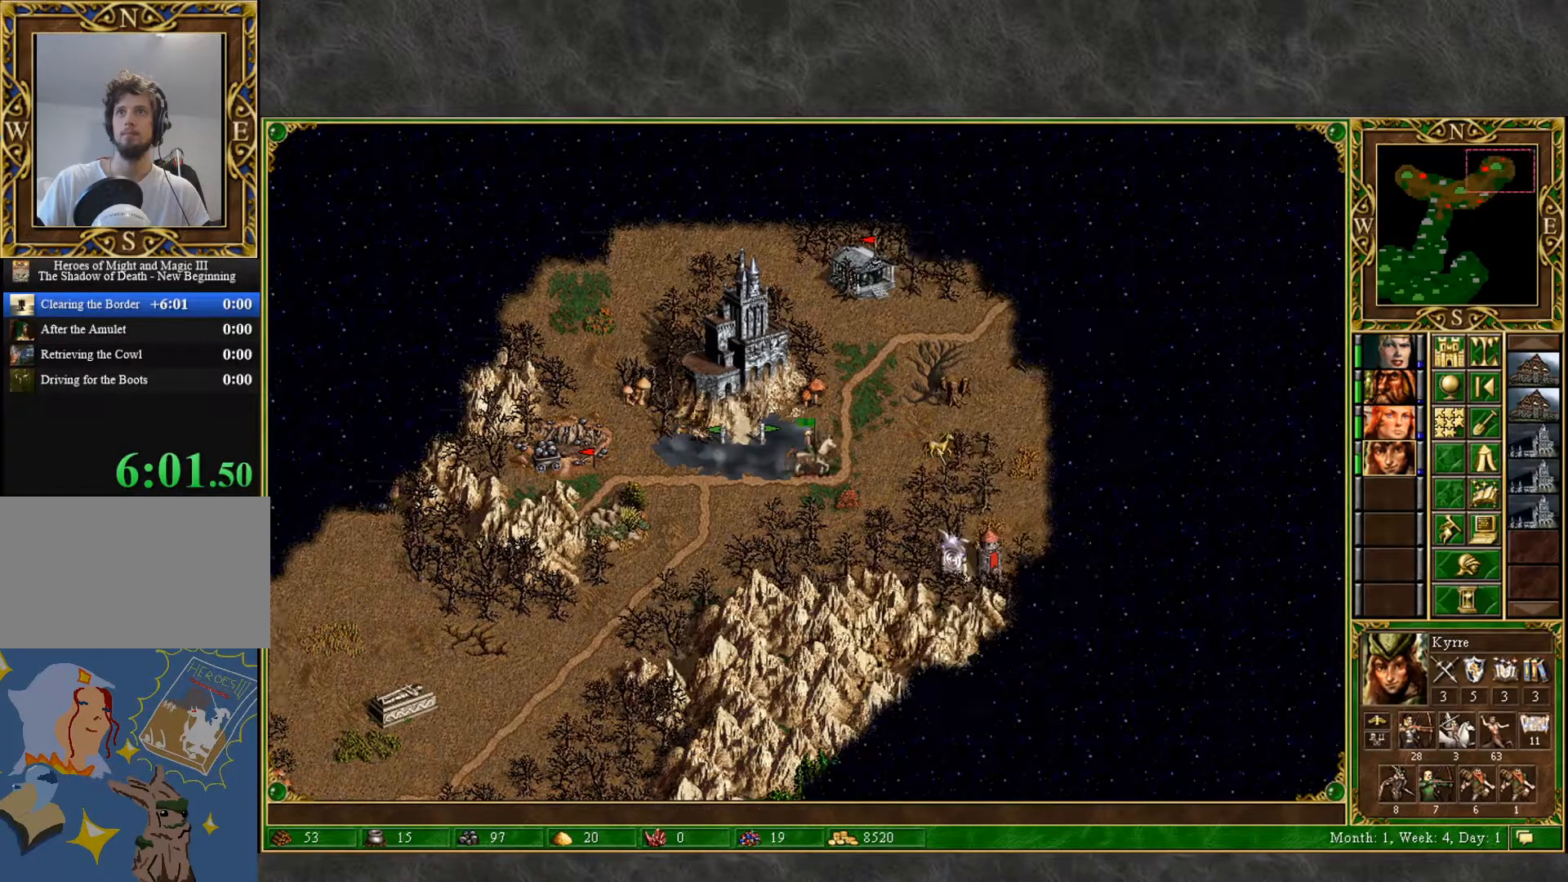
{"keys": [], "mouse": [], "events": [[17, "mouse_left", "down"], [100, "mouse_left", "up"]]}
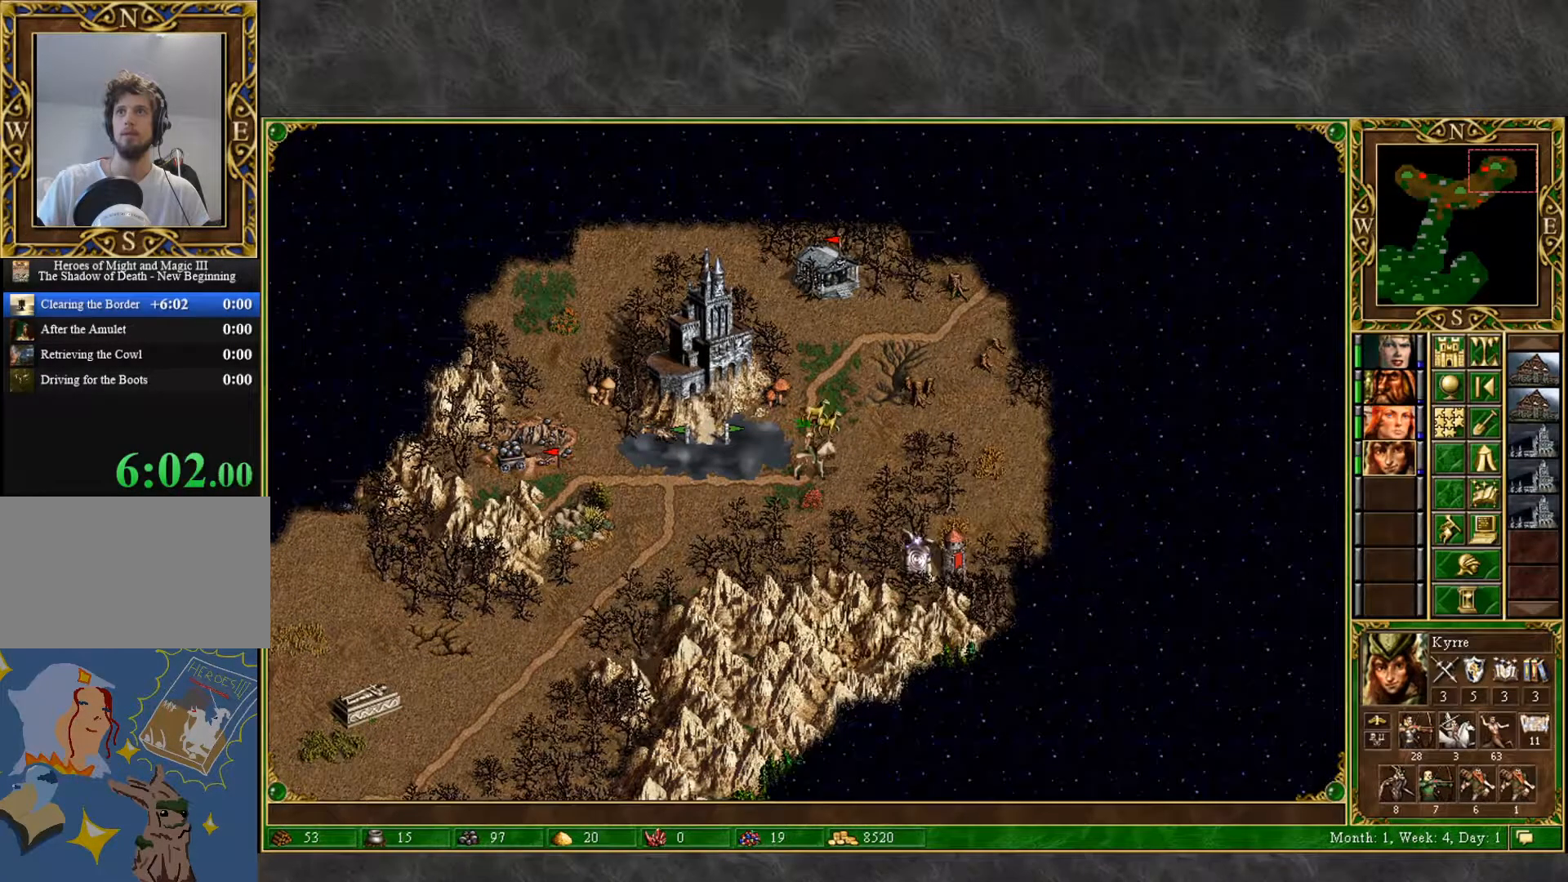
{"keys": [], "mouse": [], "mouse_move": "left", "events": []}
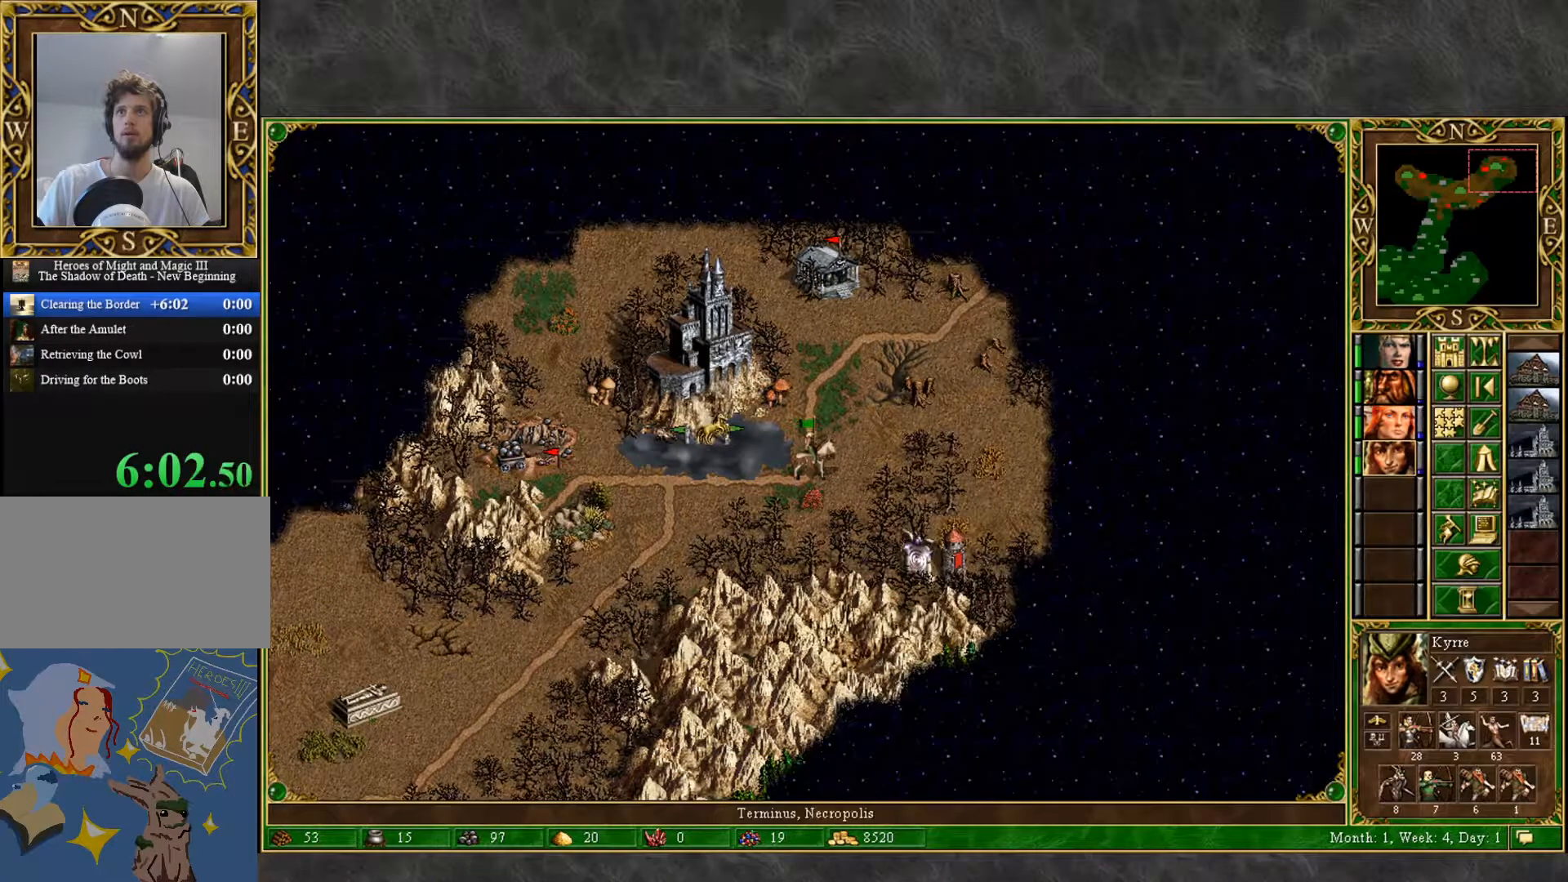
{"keys": [], "mouse": [], "mouse_move": "down", "events": [[317, "mouse_left", "down"], [417, "mouse_left", "up"]]}
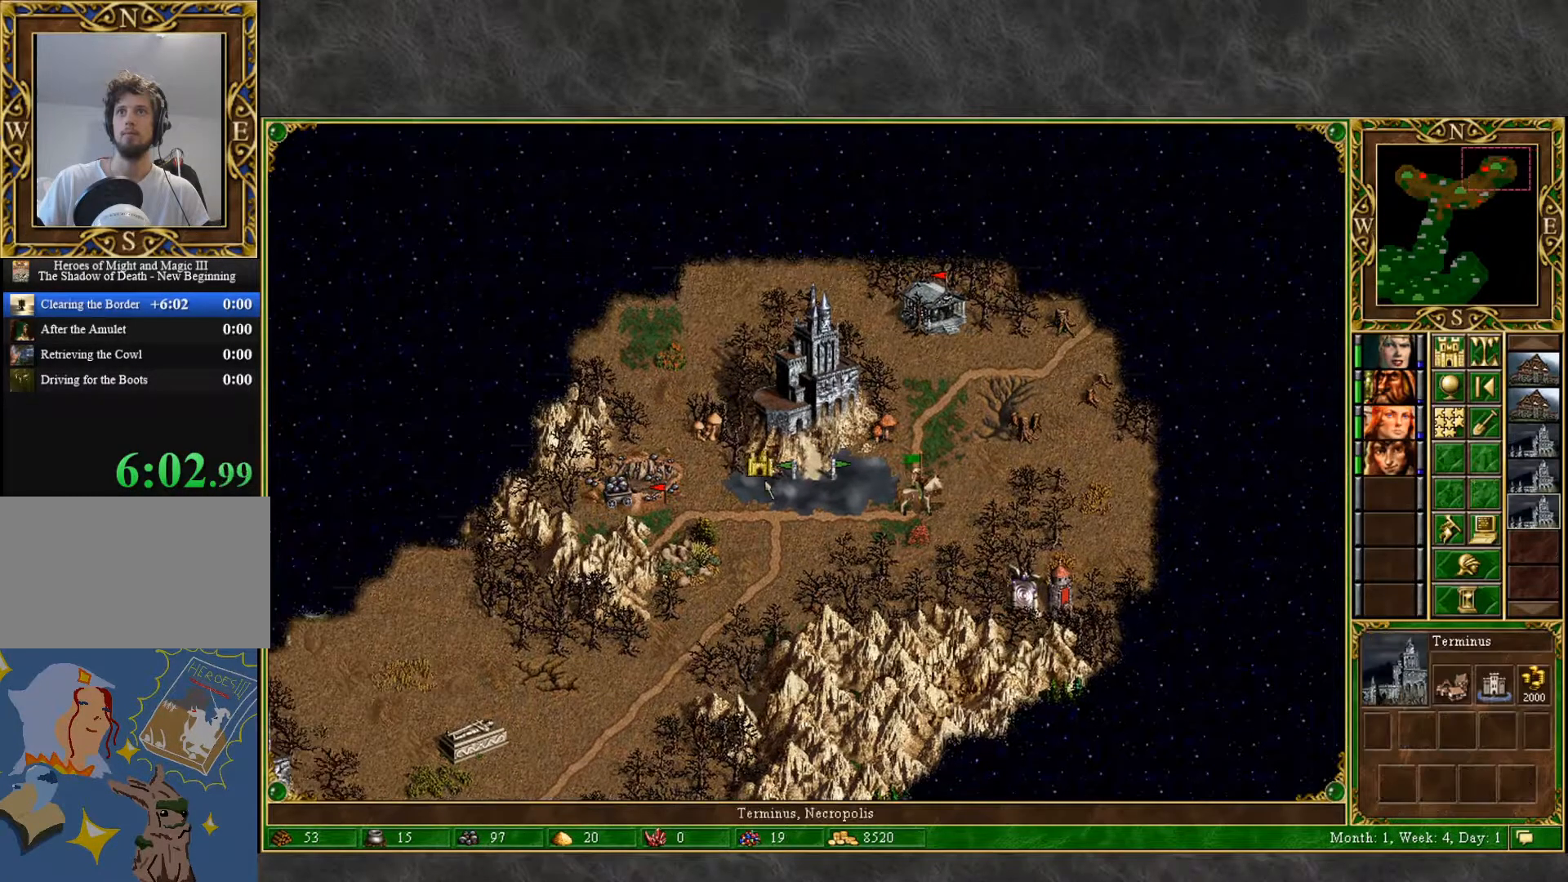
{"keys": [], "mouse": [], "mouse_move": "up-right", "events": []}
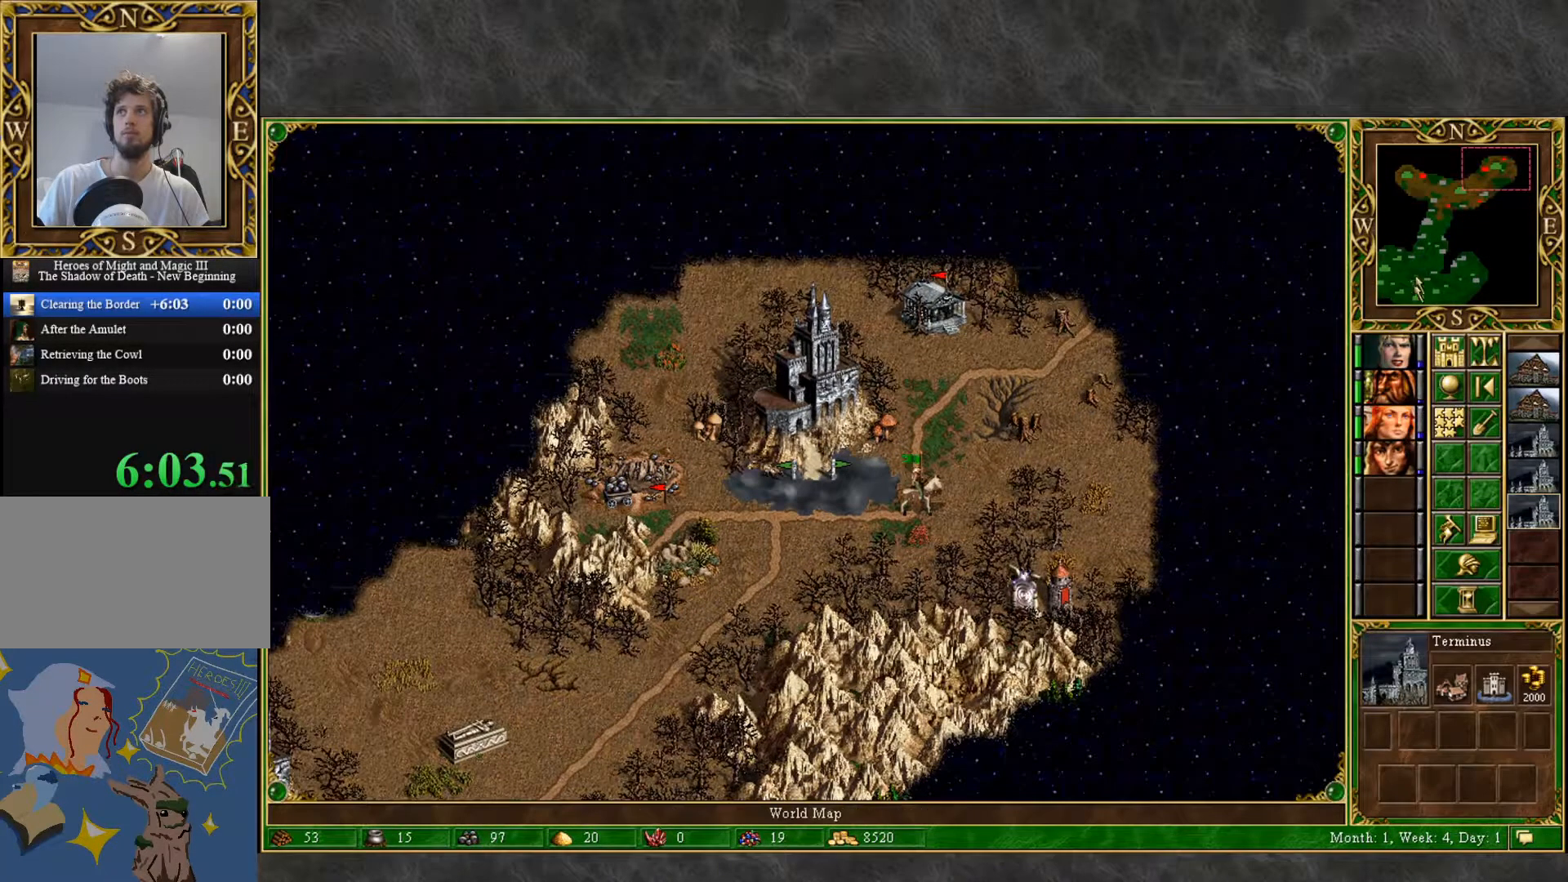
{"keys": [], "mouse": ["left"], "mouse_move": "still", "events": [[500, "mouse_left", "down"]]}
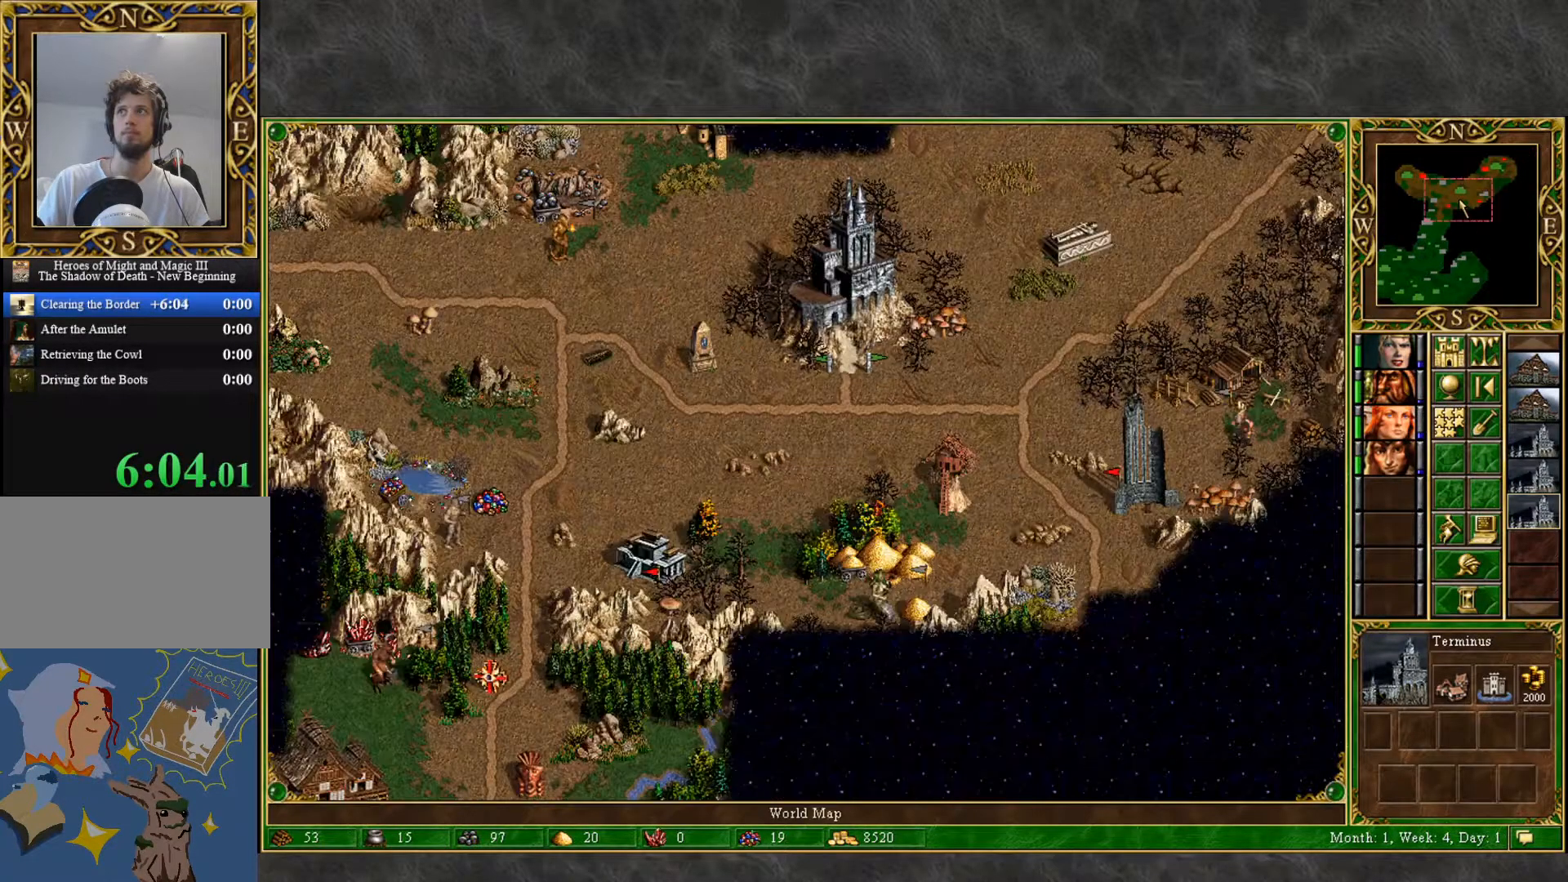
{"keys": [], "mouse": [], "mouse_move": "down-left", "events": [[33, "mouse_left", "up"]]}
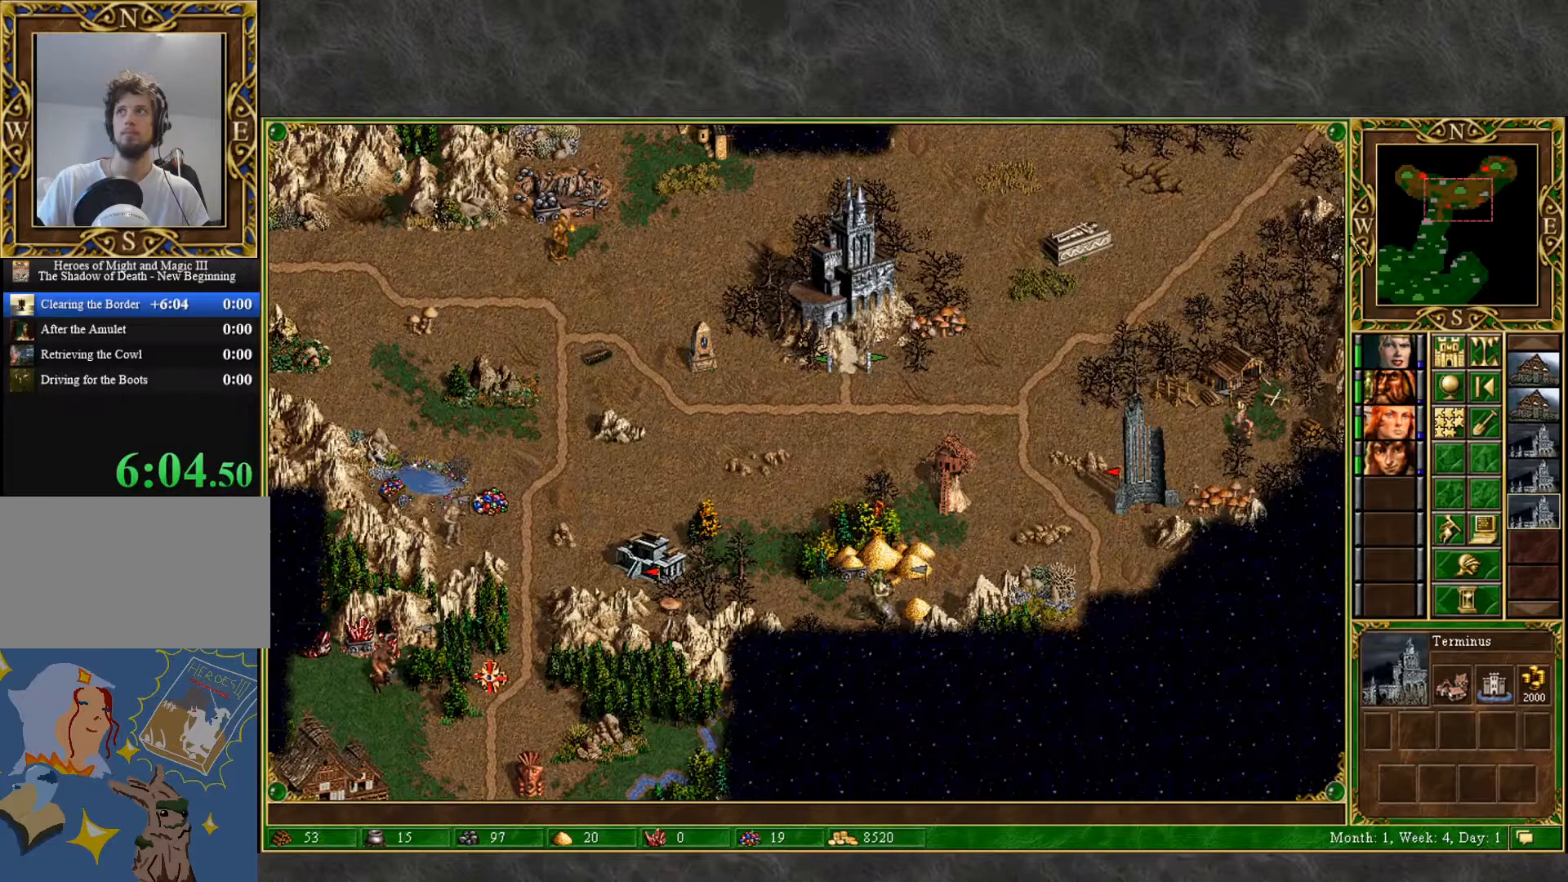
{"keys": [], "mouse": ["left"], "mouse_move": "left", "events": [[483, "mouse_left", "down"]]}
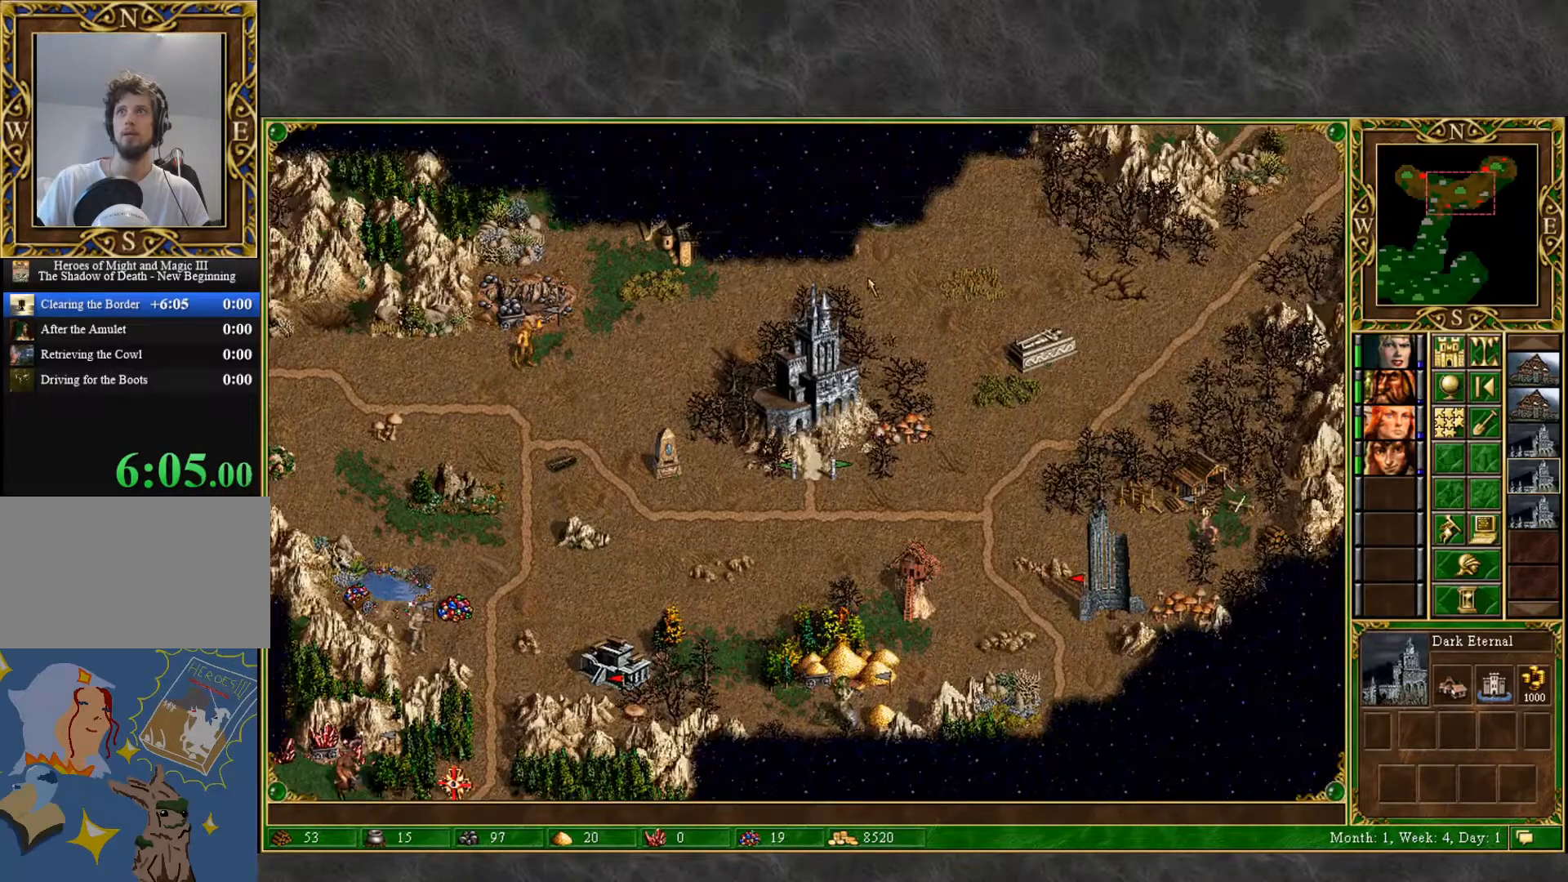
{"keys": [], "mouse": [], "mouse_move": "down-right", "events": [[33, "mouse_left", "up"], [267, "mouse_left", "down"], [350, "mouse_left", "up"]]}
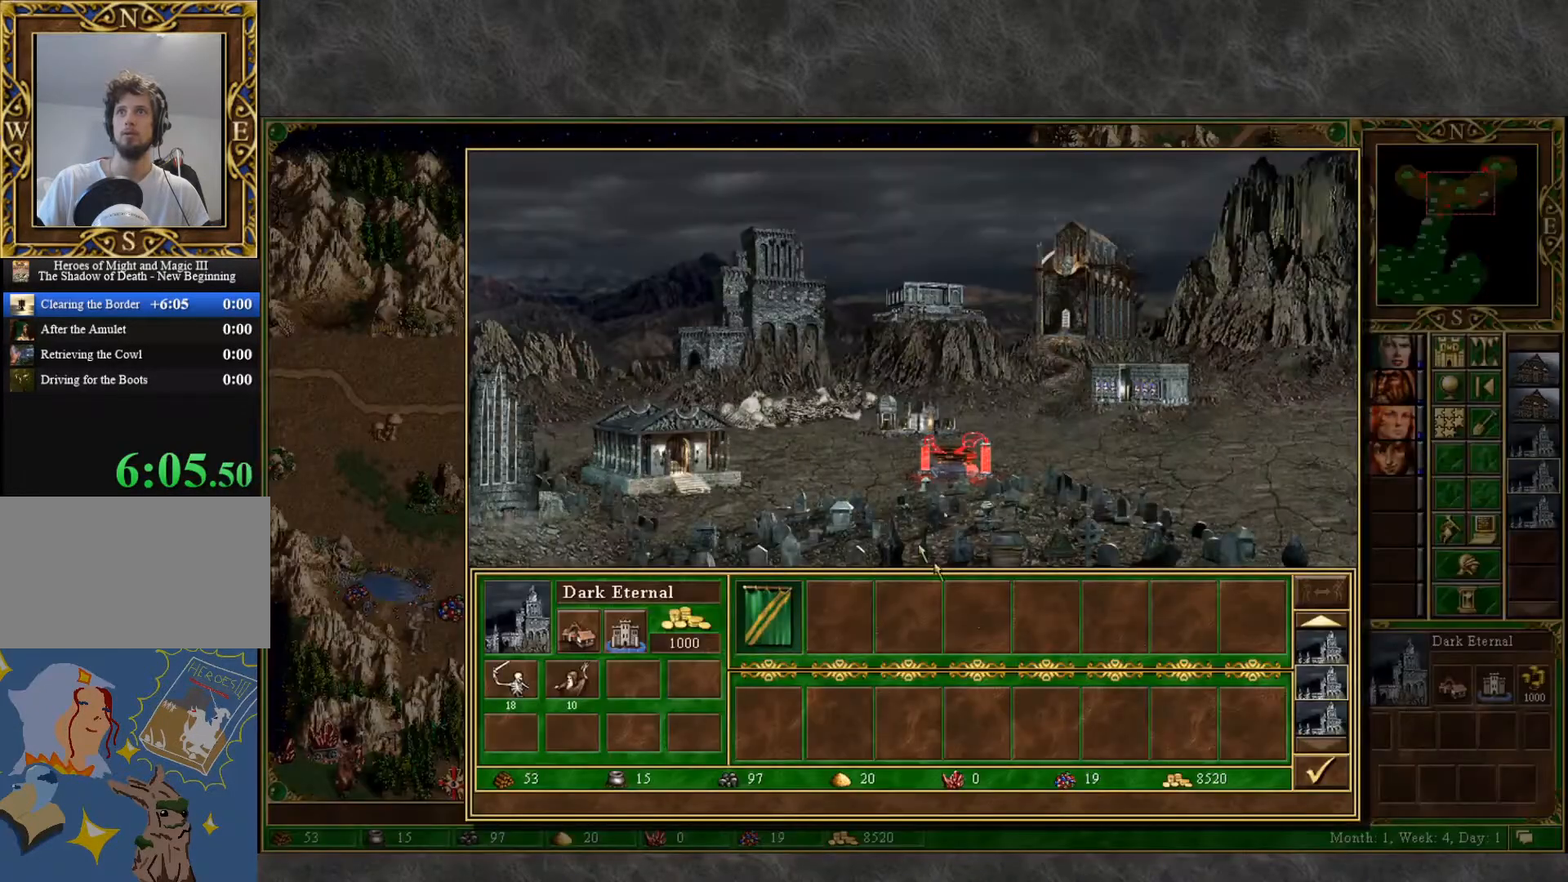
{"keys": [], "mouse": [], "mouse_move": "up", "events": []}
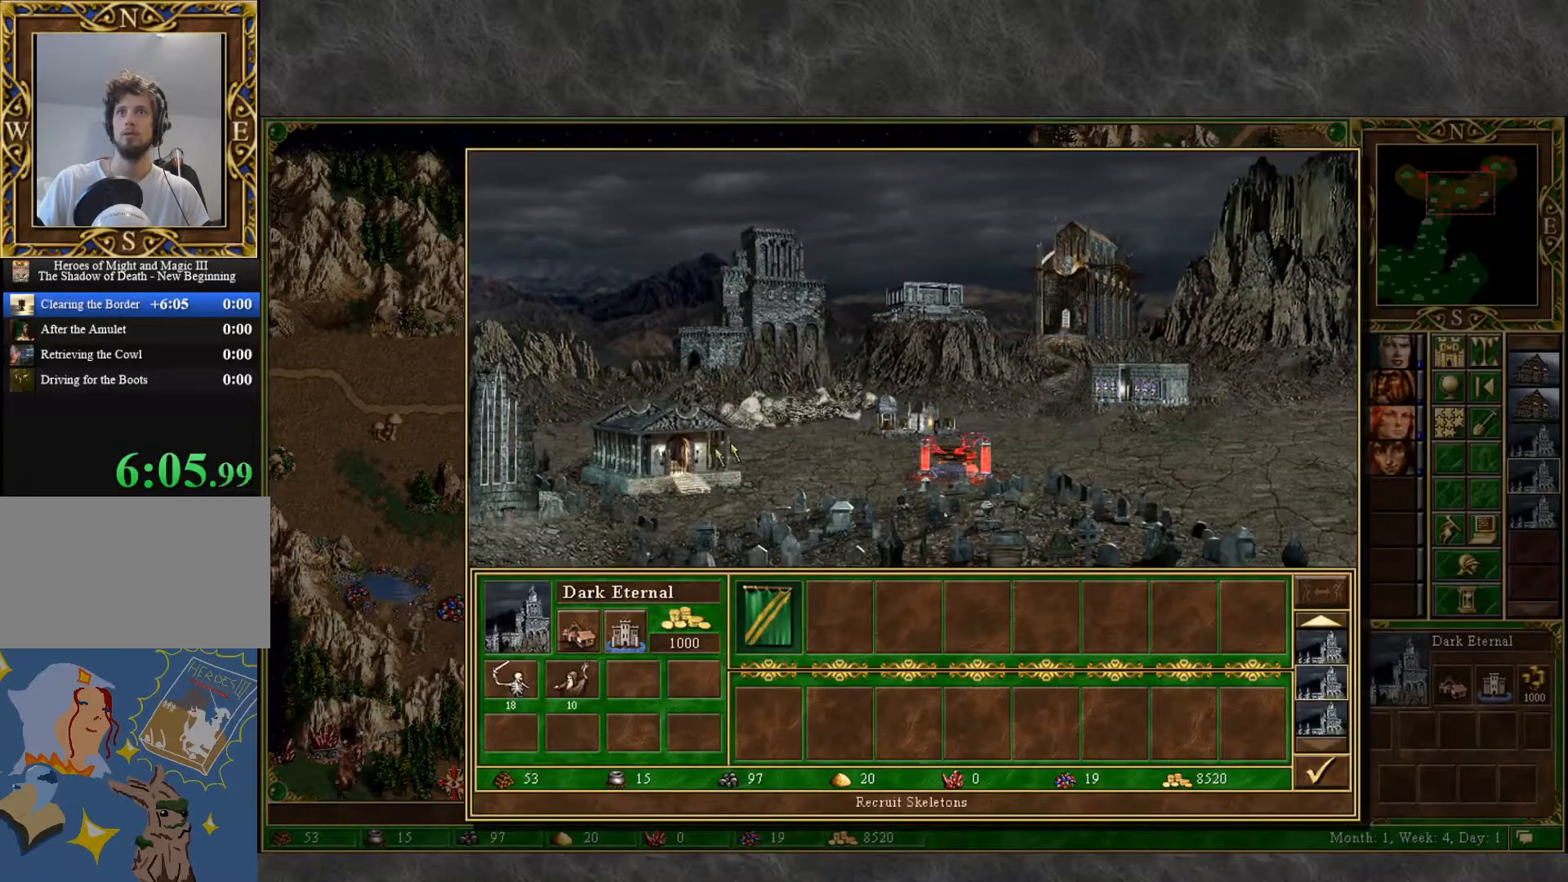
{"keys": [], "mouse": [], "mouse_move": "right", "events": []}
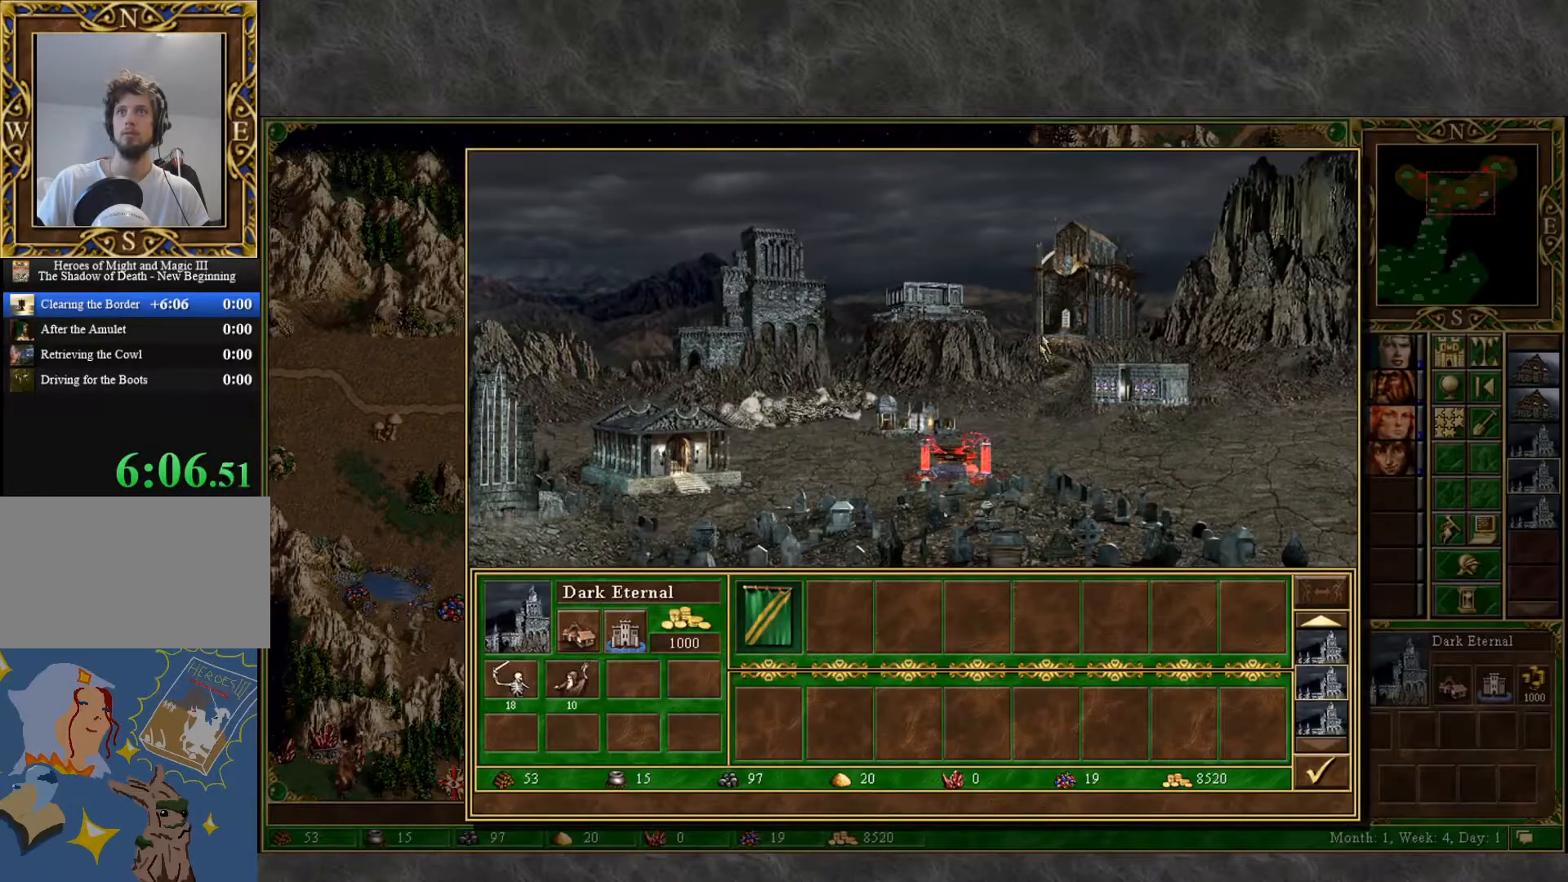
{"keys": [], "mouse": ["left"], "mouse_move": "still", "events": [[250, "mouse_left", "down"], [300, "mouse_left", "up"], [450, "mouse_left", "down"]]}
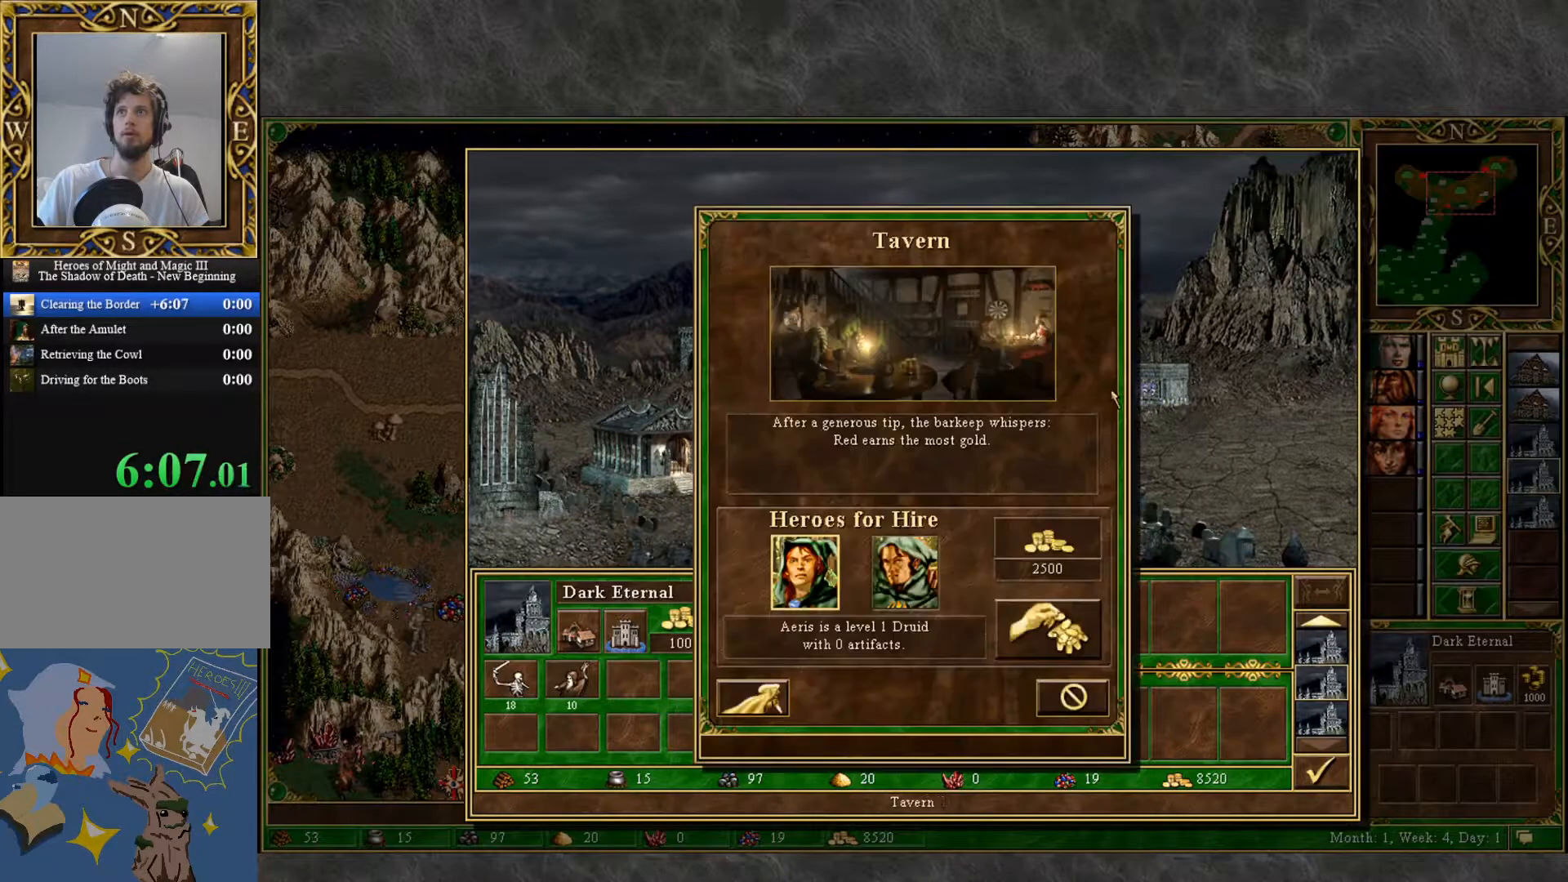
{"keys": [], "mouse": ["right"], "mouse_move": "still", "events": [[50, "mouse_left", "up"], [367, "mouse_right", "down"]]}
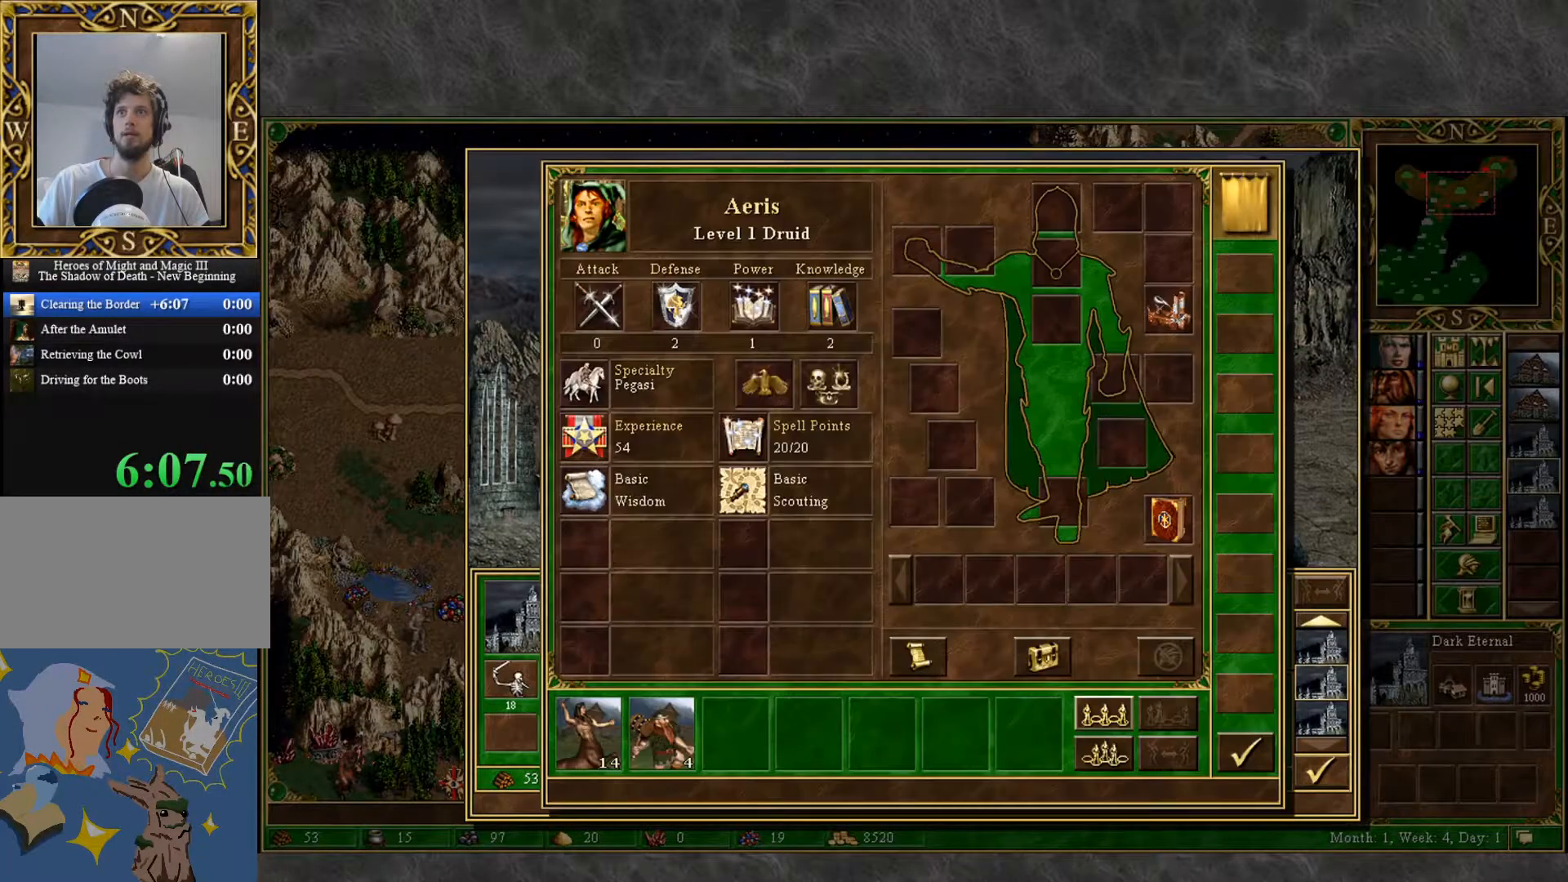
{"keys": [], "mouse": ["right"], "mouse_move": "still", "events": [[150, "mouse_right", "up"], [250, "mouse_right", "down"]]}
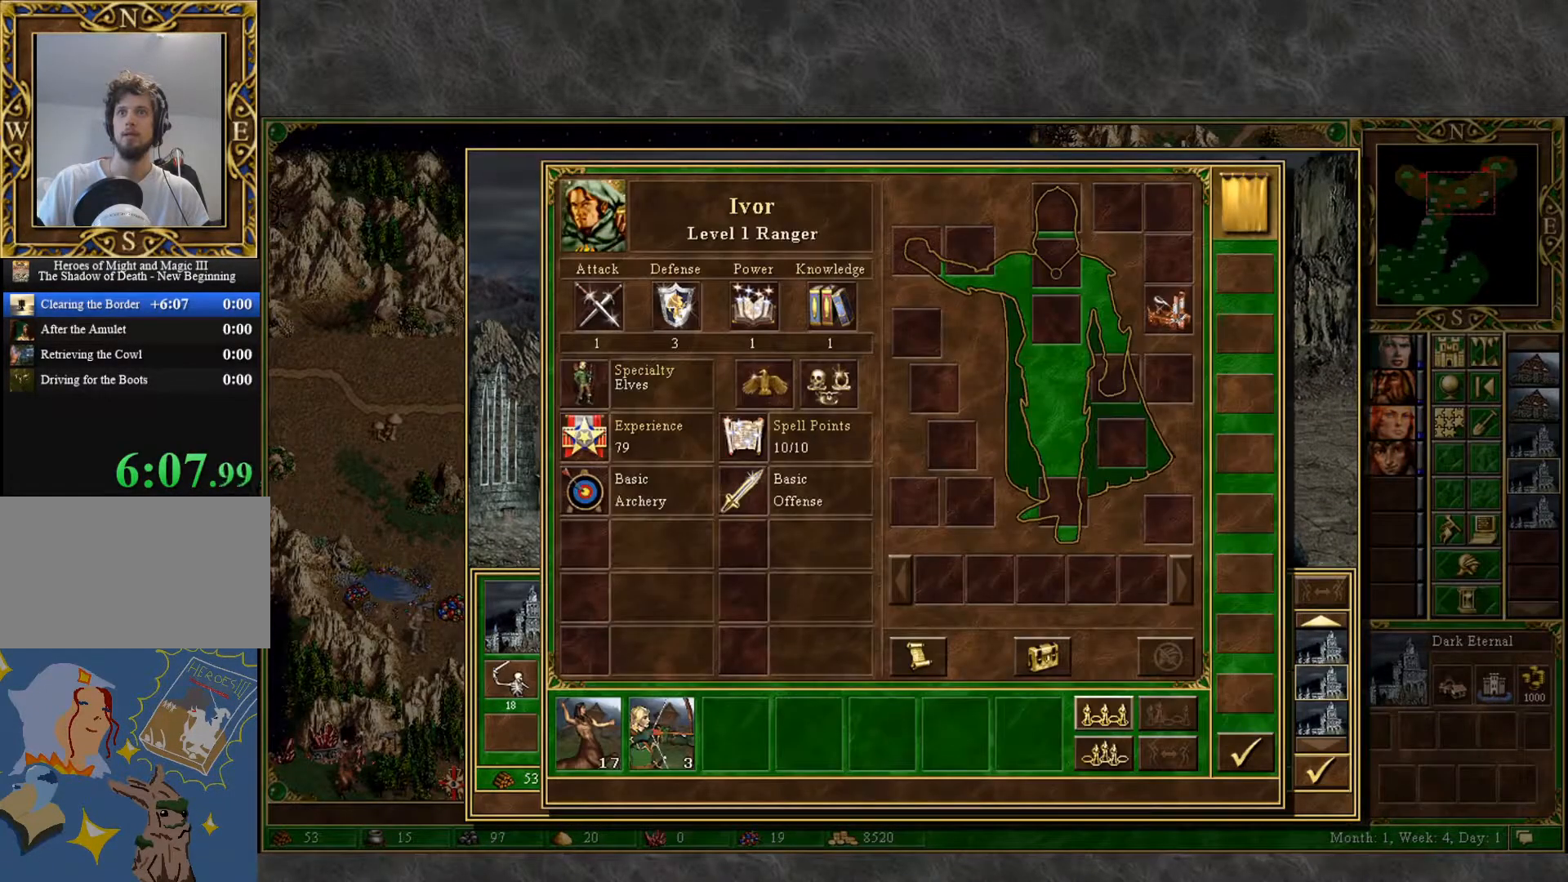
{"keys": [], "mouse": [], "mouse_move": "right", "events": [[350, "mouse_right", "up"]]}
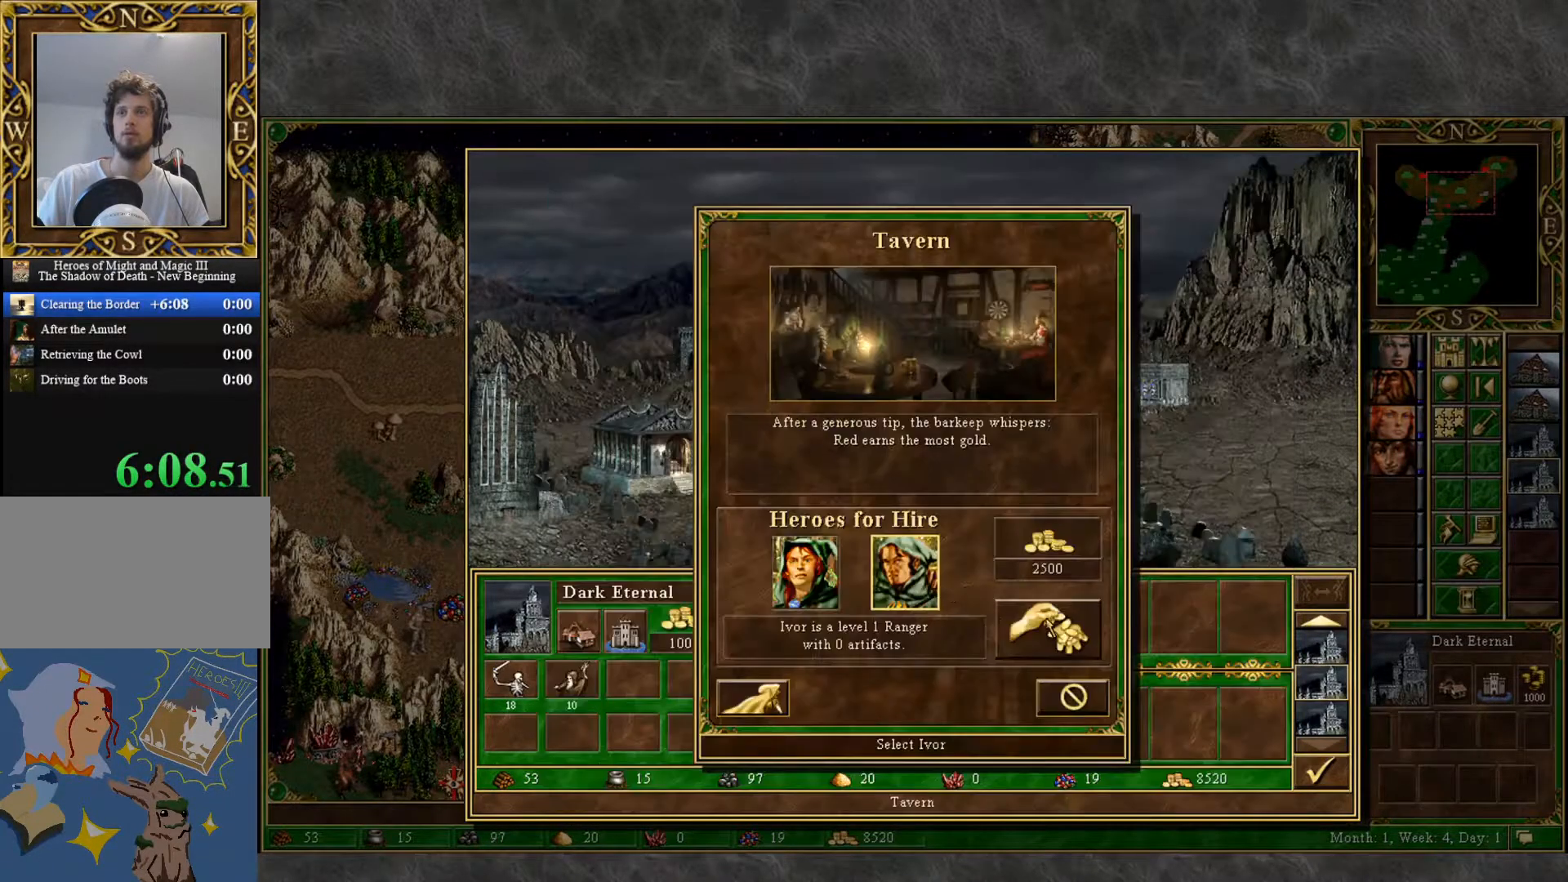
{"keys": [], "mouse": [], "mouse_move": "down", "events": [[133, "mouse_left", "down"], [183, "mouse_left", "up"]]}
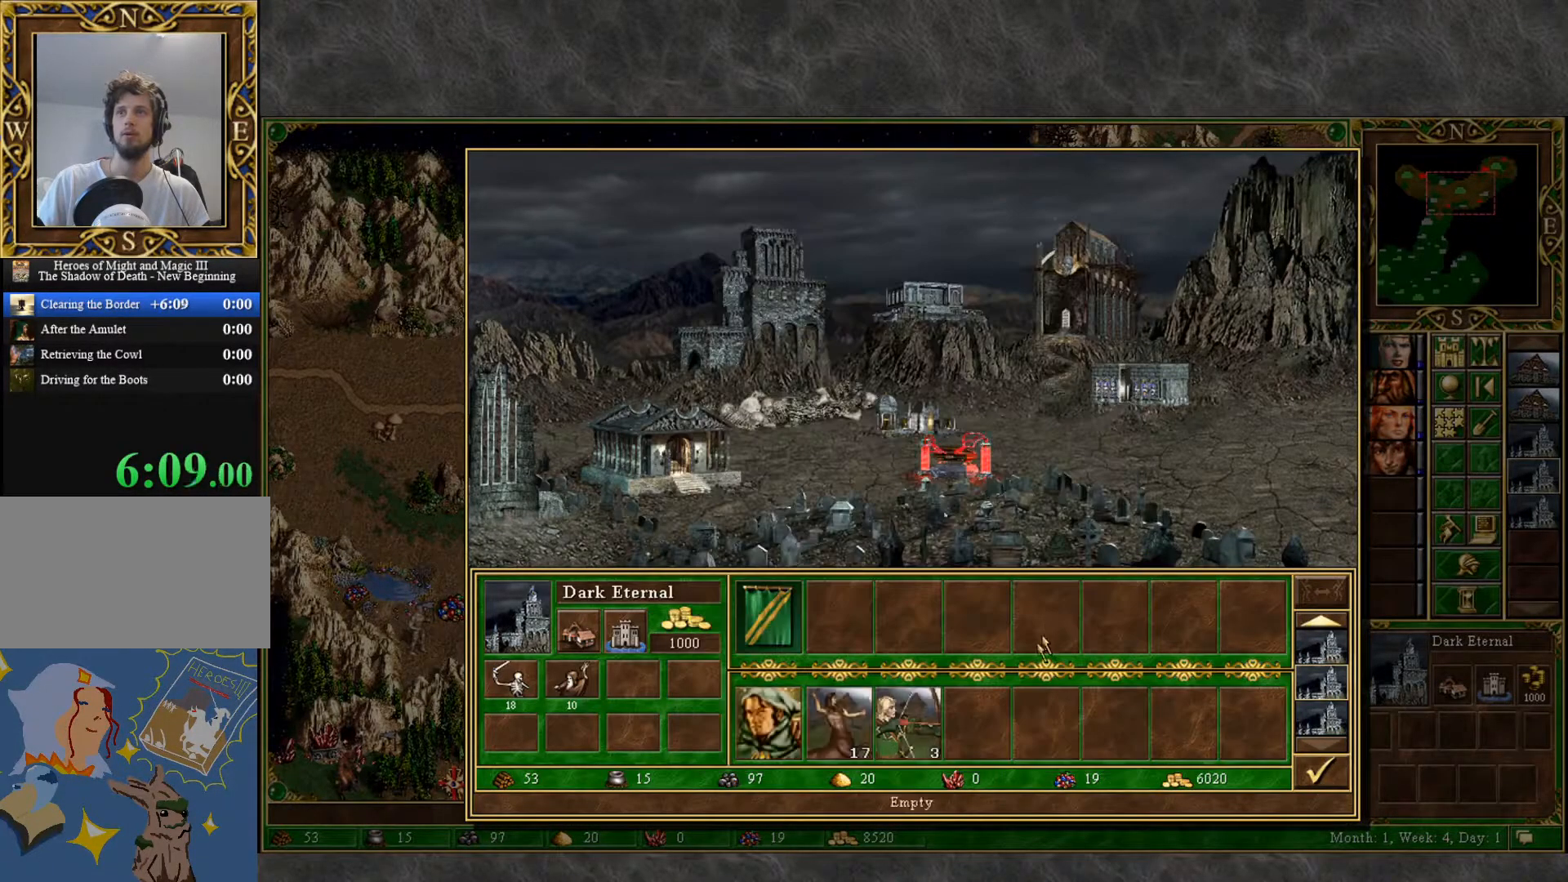
{"keys": [], "mouse": [], "mouse_move": "left", "events": []}
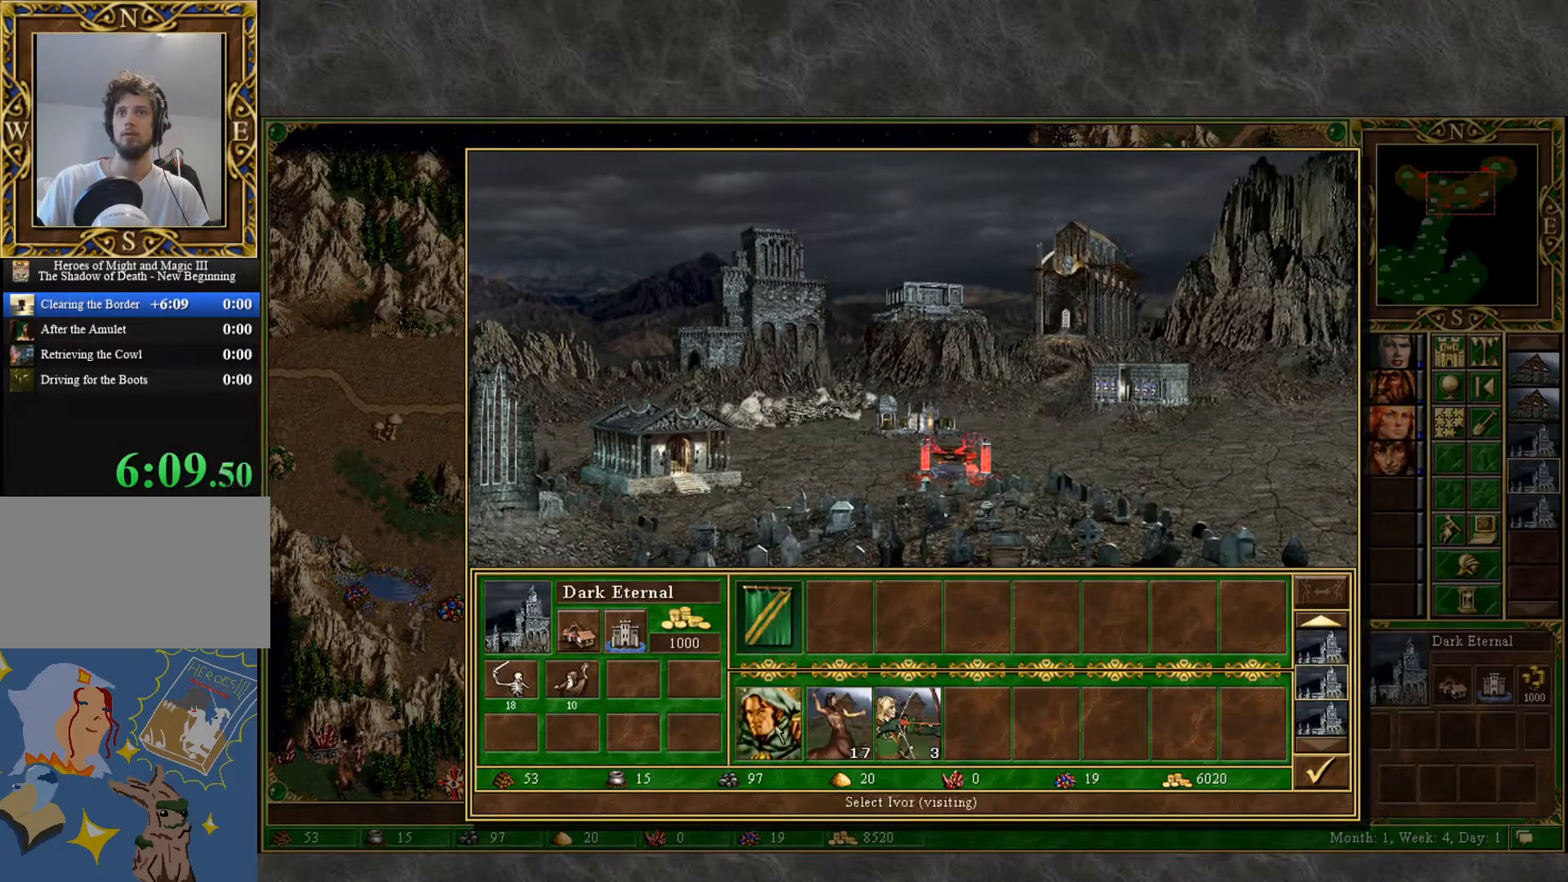
{"keys": [], "mouse": ["left"], "mouse_move": "up", "events": [[267, "mouse_left", "down"], [350, "mouse_left", "up"], [500, "mouse_left", "down"]]}